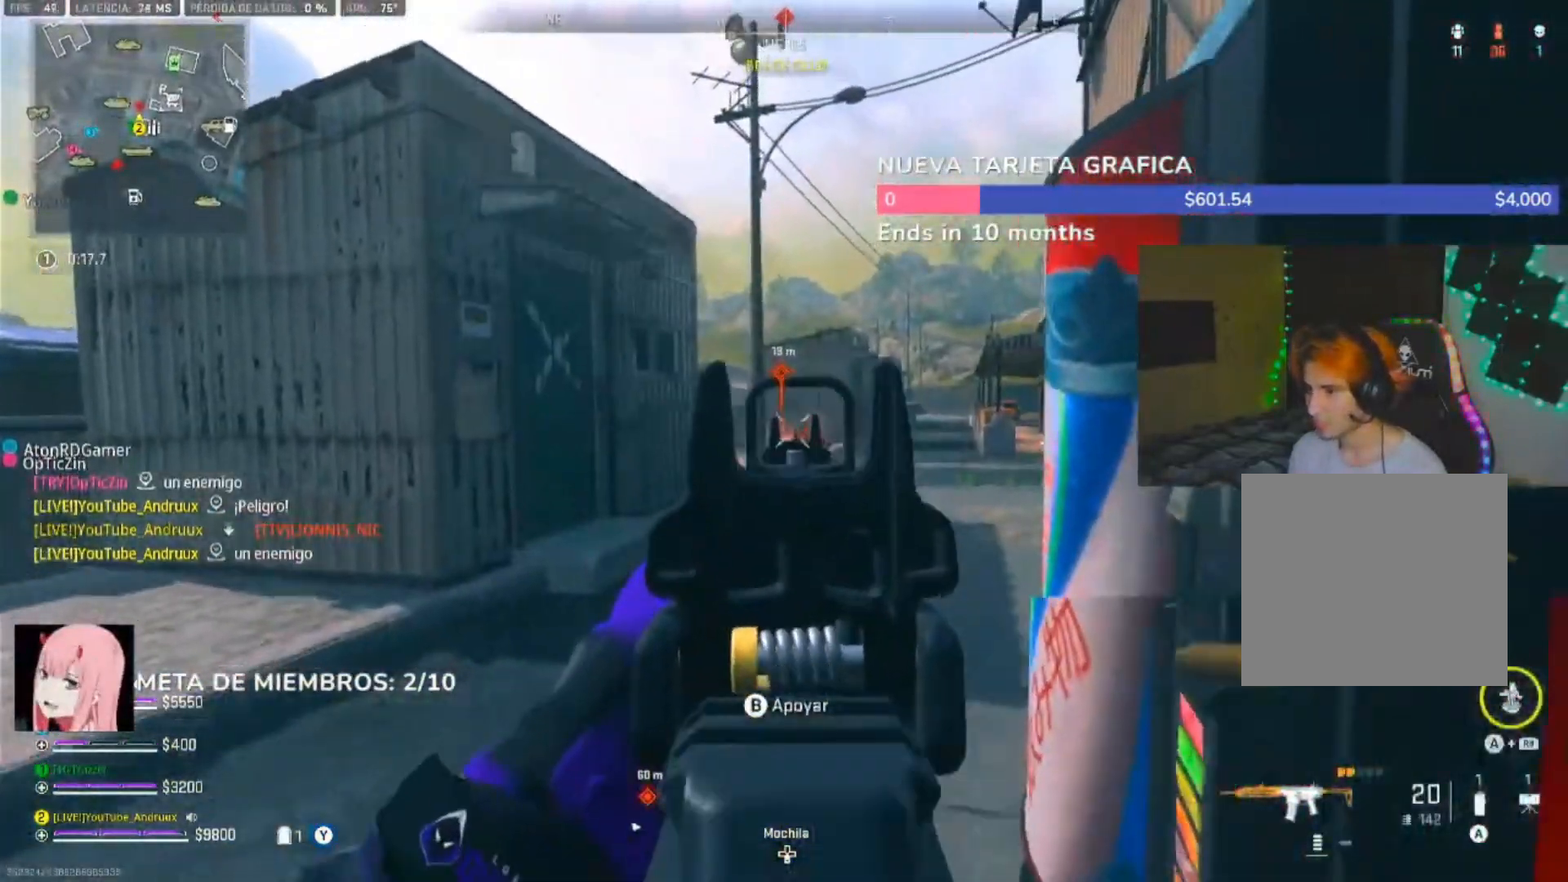
Gameplay with a controller (Xbox layout); each line is a JSON object with the inputs held at the frame after it (dt_ms = milliseconds from this image to that frame). "events" lists button and stick changes between this image and that frame as [ms after this image, input, new state], when the widget could be followed in between.
{"dt_ms": 500, "buttons": ["X"], "left_stick": "right", "right_stick": "center", "events": [[50, "left_stick", "right"], [183, "left_stick", "left"], [250, "right_stick", "down"], [317, "left_stick", "right"], [317, "right_stick", "center"], [383, "R2", "up"], [417, "L2", "up"], [450, "X", "down"]]}
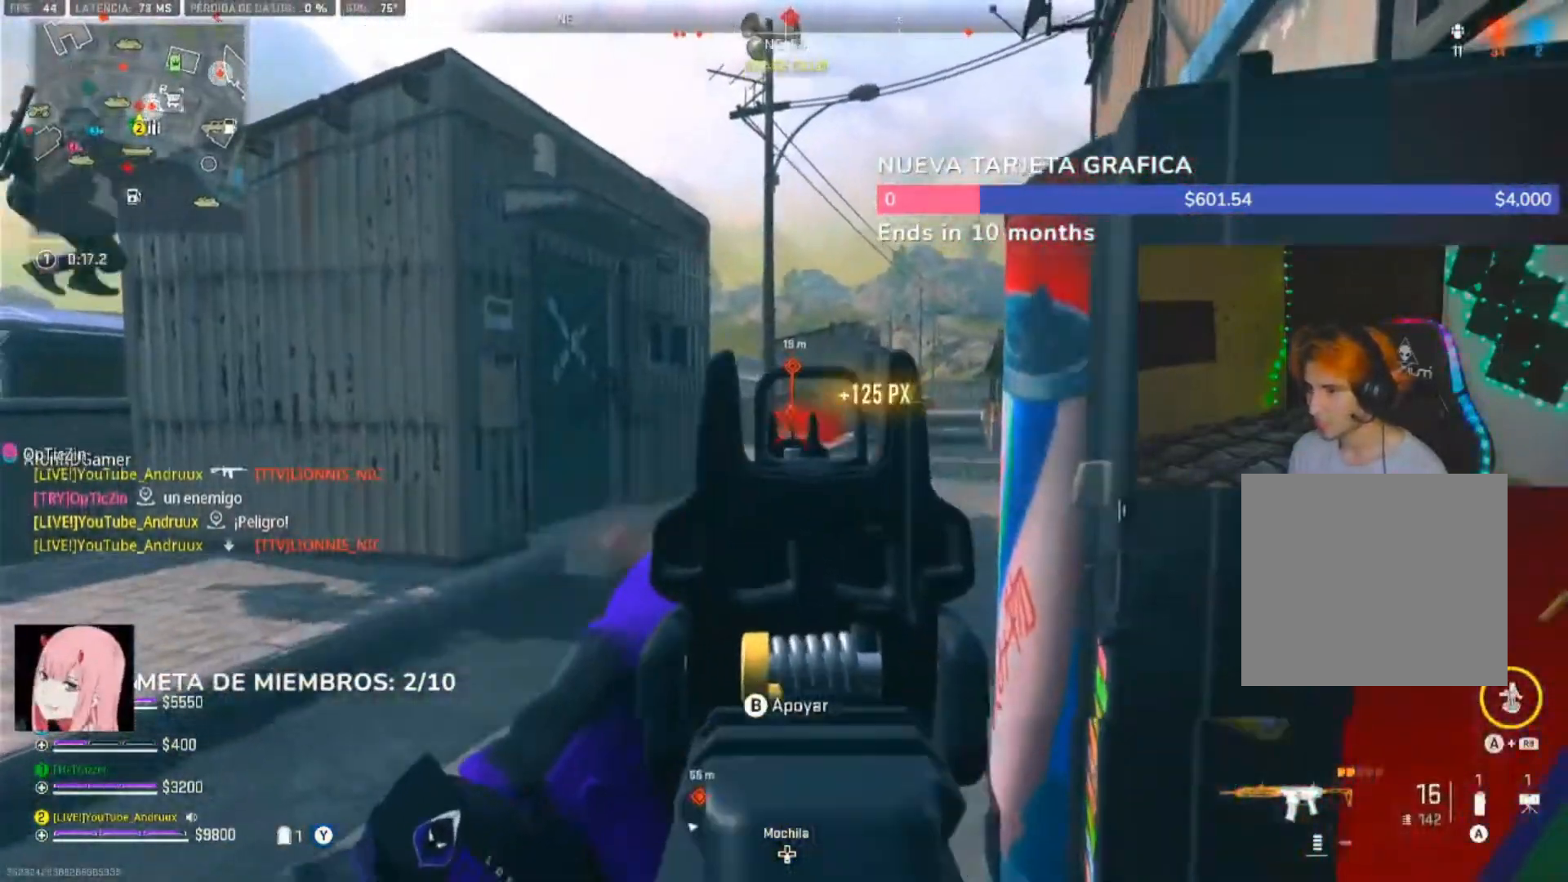
{"dt_ms": 500, "buttons": [], "left_stick": "left", "right_stick": "right", "events": [[17, "X", "up"], [150, "R3", "down"], [150, "right_stick", "left"], [283, "L1", "down"], [283, "R3", "up"], [317, "left_stick", "left"], [383, "L1", "up"], [483, "right_stick", "right"]]}
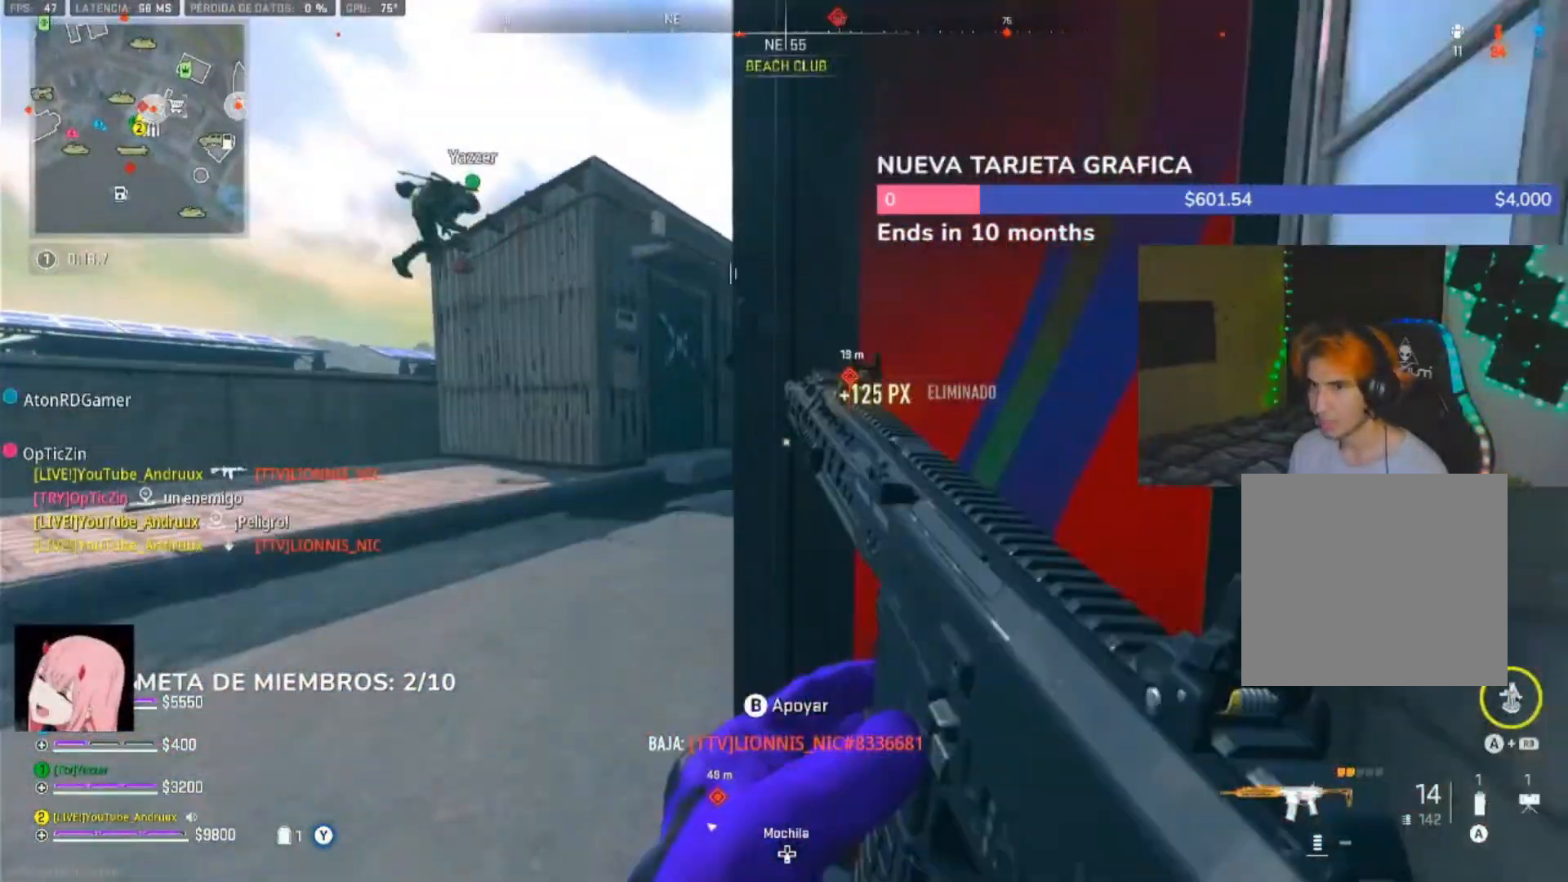
{"dt_ms": 500, "buttons": [], "left_stick": "down-left", "right_stick": "center", "events": [[117, "R3", "down"], [117, "right_stick", "center"], [217, "R3", "up"], [217, "left_stick", "up"], [250, "L1", "down"], [350, "L1", "up"], [483, "left_stick", "down-left"]]}
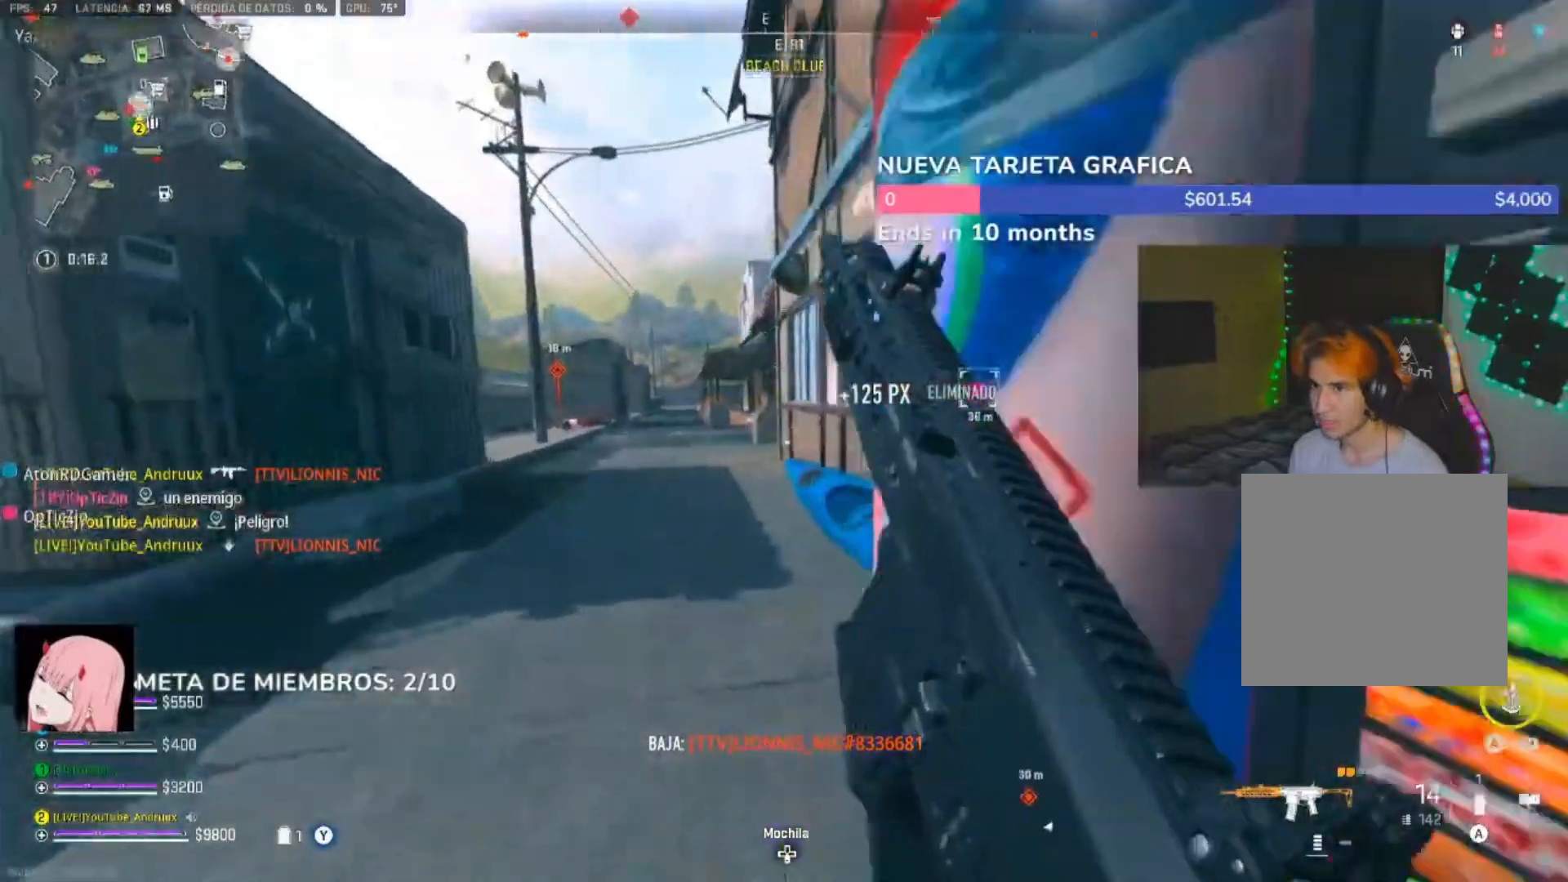
{"dt_ms": 500, "buttons": [], "left_stick": "up-right", "right_stick": "center", "events": [[83, "DPAD_UP", "down"], [183, "DPAD_UP", "up"], [317, "left_stick", "right"], [400, "left_stick", "up-right"]]}
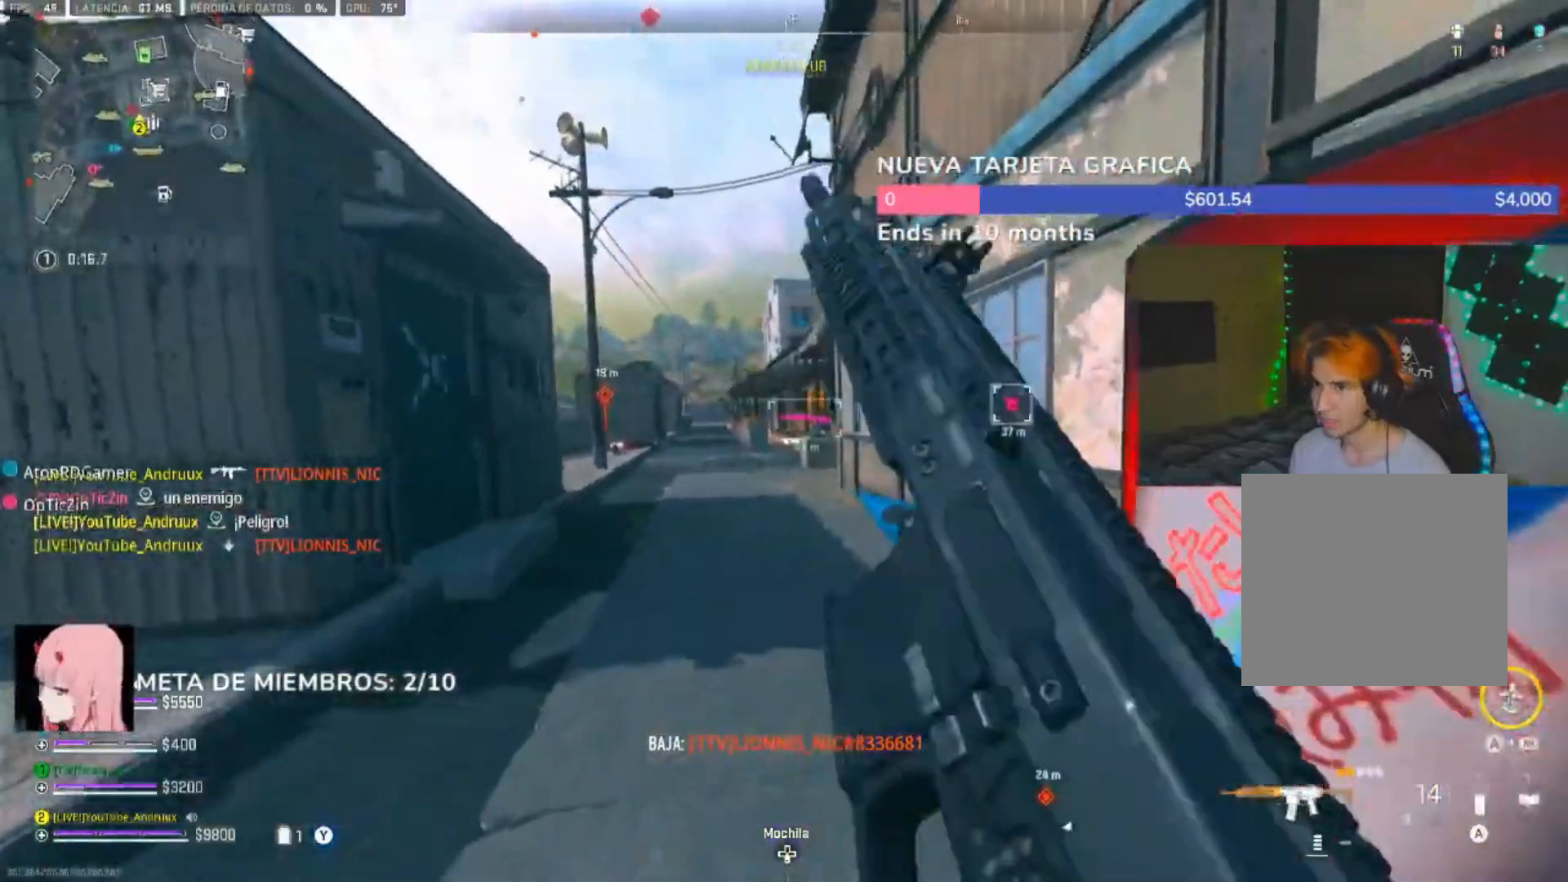
{"dt_ms": 500, "buttons": ["L1"], "left_stick": "up-right", "right_stick": "up-right", "events": [[350, "R3", "down"], [450, "R3", "up"], [450, "right_stick", "up-right"], [483, "L1", "down"]]}
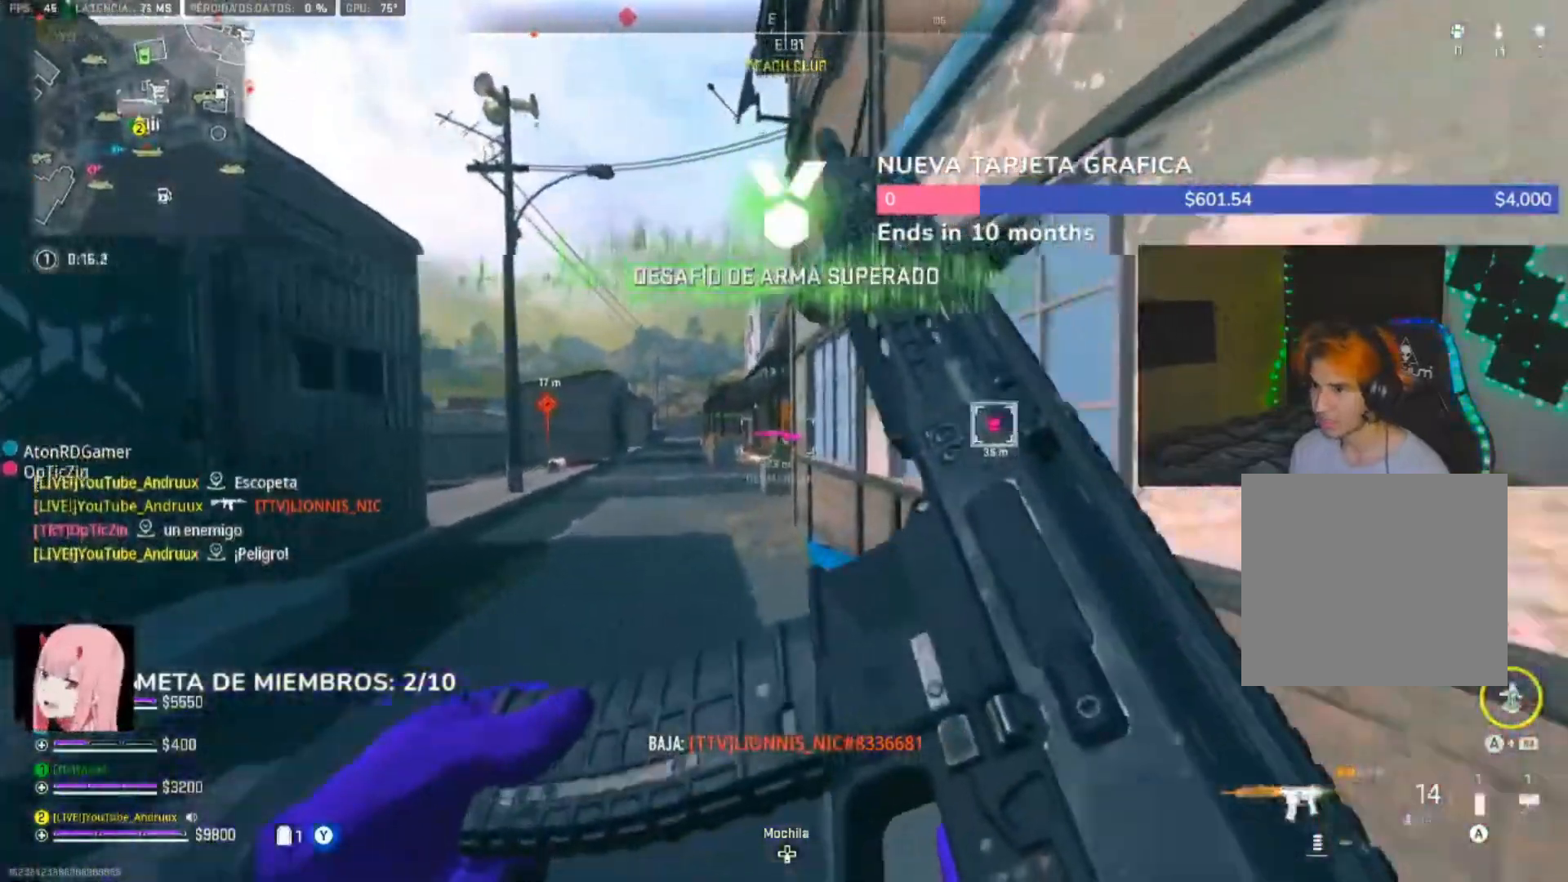
{"dt_ms": 500, "buttons": [], "left_stick": "up-left", "right_stick": "center", "events": [[117, "L1", "up"], [117, "right_stick", "center"], [183, "left_stick", "up"], [317, "L3", "down"], [350, "Y", "down"], [417, "left_stick", "up-left"], [450, "L3", "up"], [450, "Y", "up"]]}
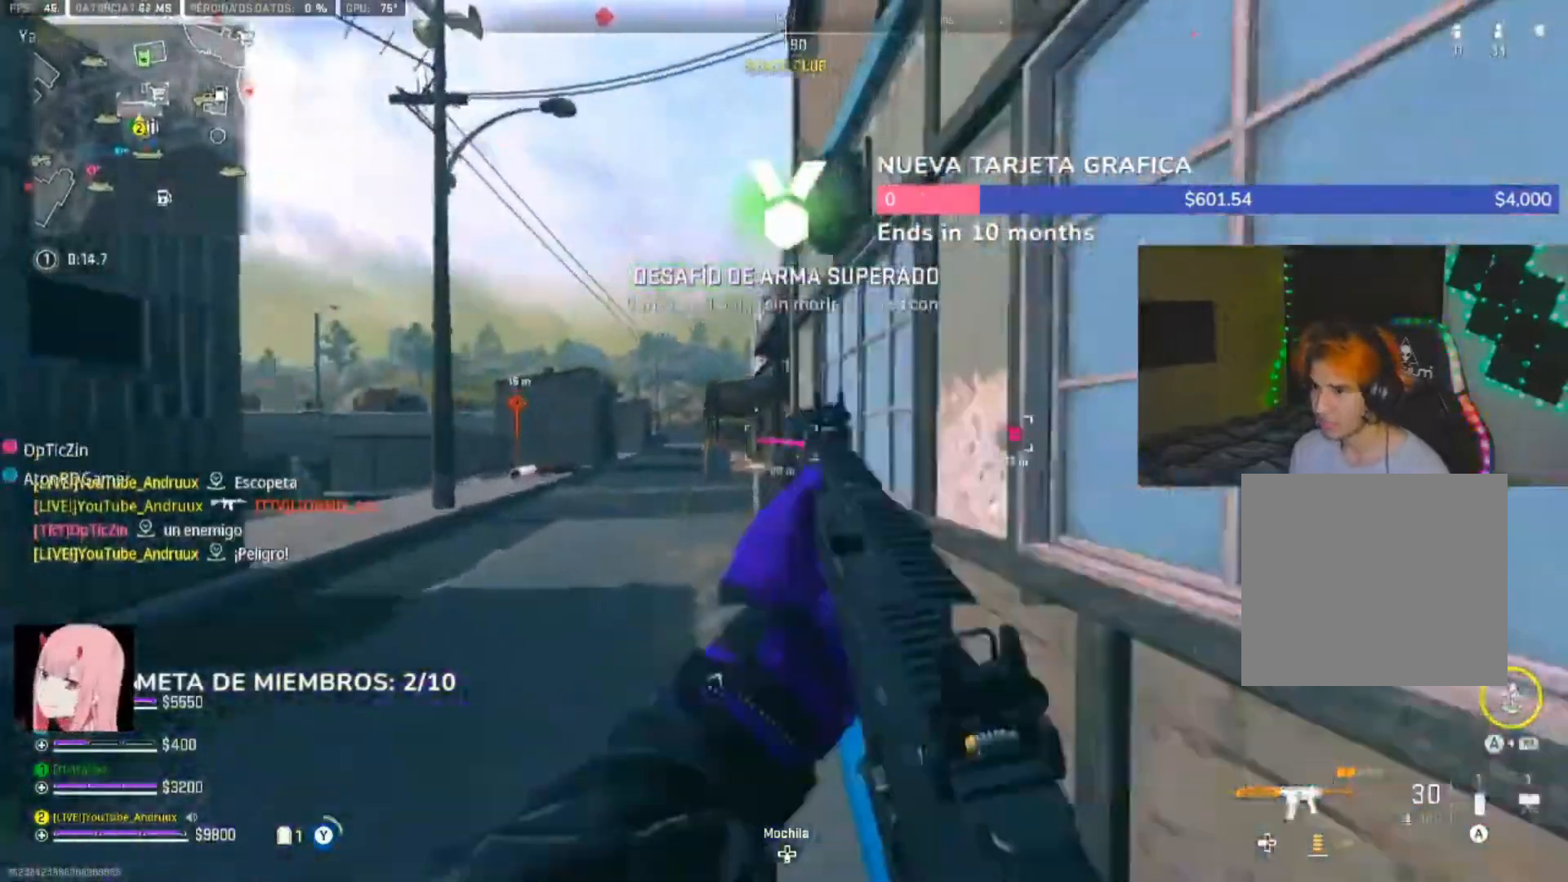
{"dt_ms": 500, "buttons": ["L3"], "left_stick": "up", "right_stick": "right", "events": [[50, "L3", "down"], [117, "L3", "up"], [217, "L3", "down"], [317, "L3", "up"], [317, "left_stick", "up"], [383, "L3", "down"], [383, "right_stick", "right"]]}
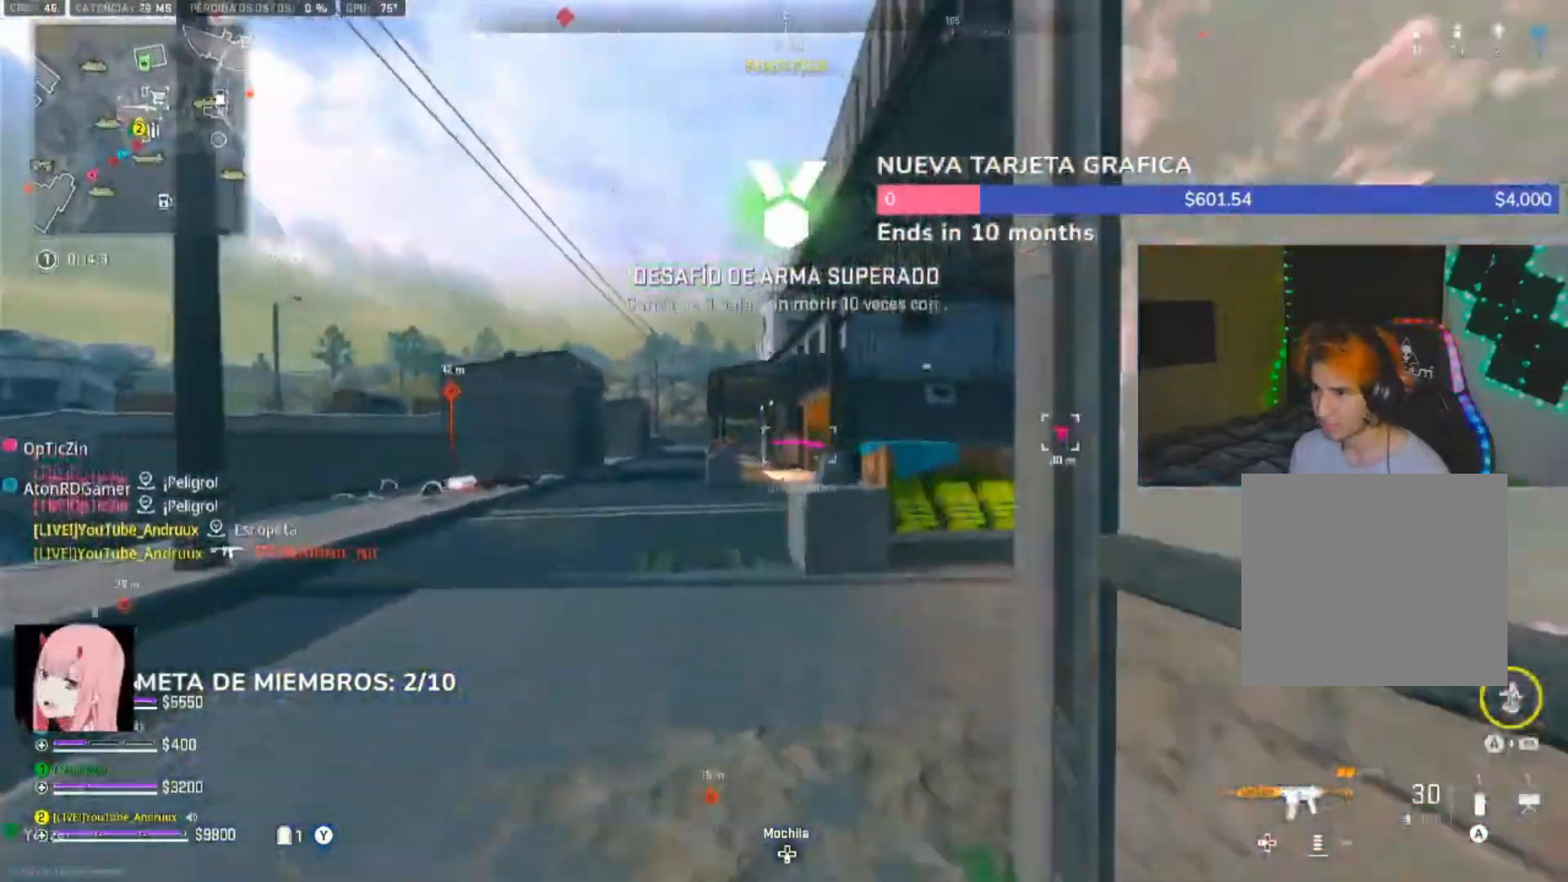
{"dt_ms": 500, "buttons": ["Y", "L3"], "left_stick": "up-left", "right_stick": "down", "events": [[17, "L3", "up"], [100, "left_stick", "right"], [183, "R3", "down"], [217, "left_stick", "up"], [217, "right_stick", "left"], [283, "R3", "up"], [283, "left_stick", "left"], [350, "right_stick", "down"], [417, "left_stick", "up-left"], [450, "Y", "down"], [483, "L3", "down"]]}
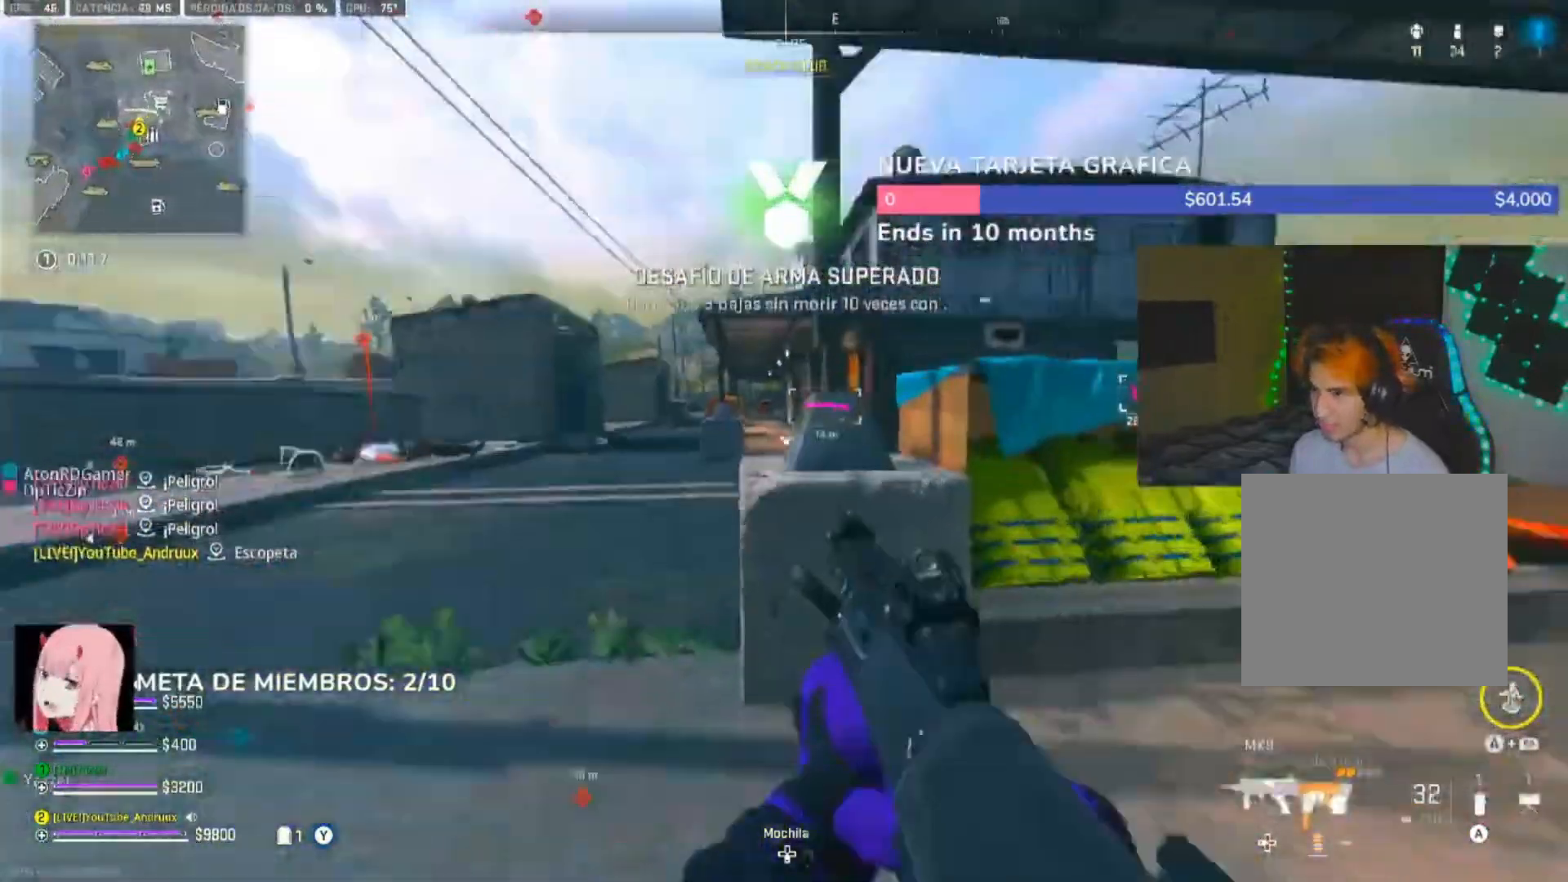
{"dt_ms": 500, "buttons": ["Y"], "left_stick": "up", "right_stick": "center", "events": [[17, "Y", "up"], [83, "L3", "up"], [117, "Y", "down"], [150, "Y", "up"], [183, "L3", "down"], [217, "right_stick", "center"], [283, "L3", "up"], [283, "left_stick", "up"], [283, "right_stick", "right"], [350, "L3", "down"], [383, "right_stick", "center"], [450, "L3", "up"], [450, "Y", "down"]]}
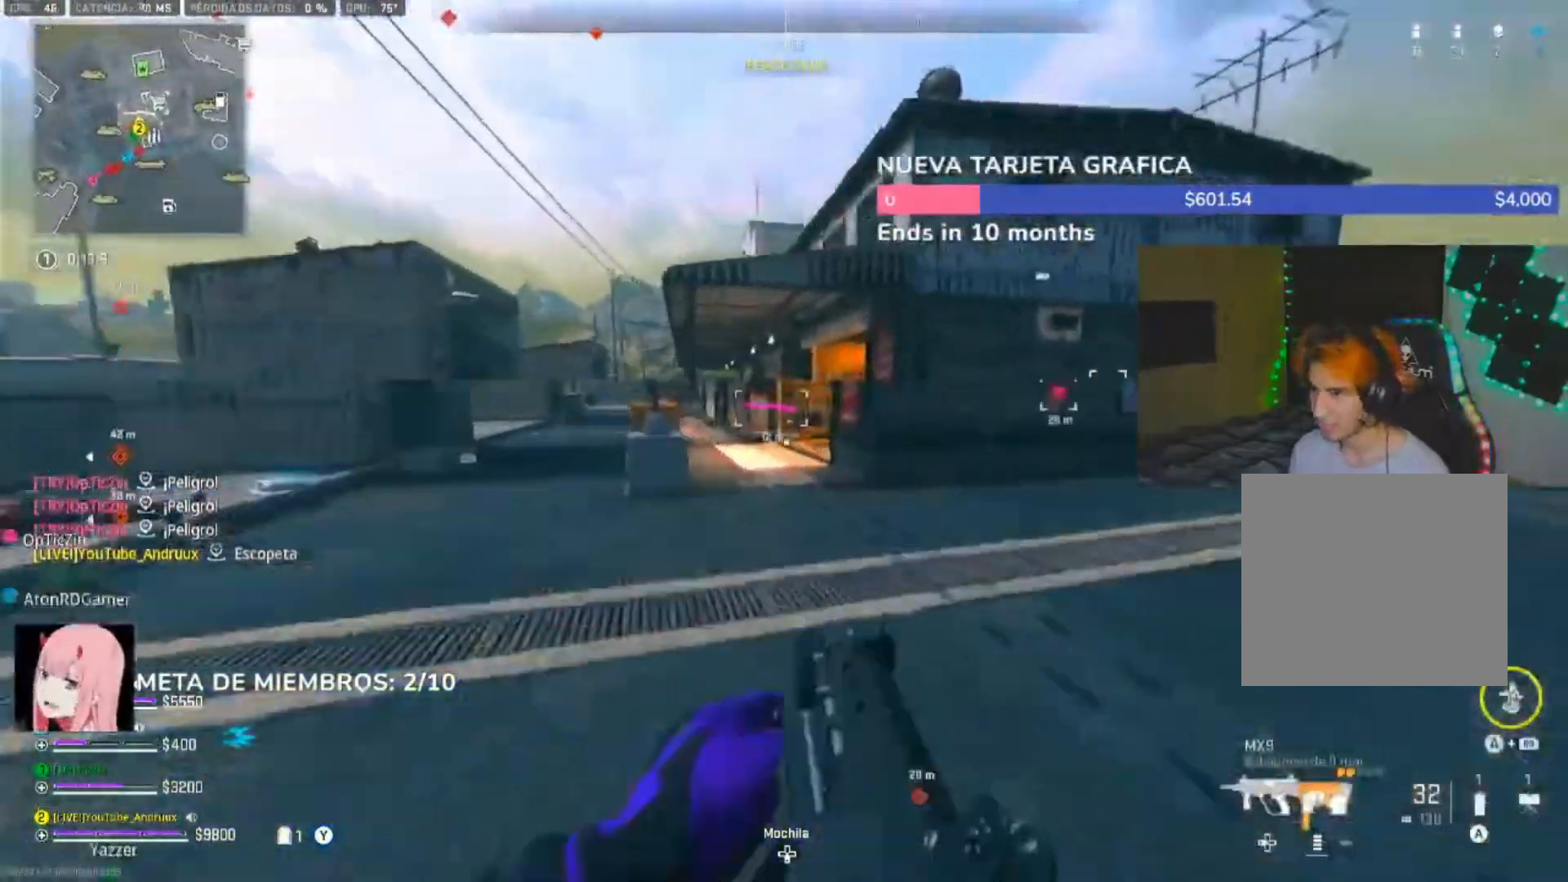
{"dt_ms": 500, "buttons": ["L3"], "left_stick": "up-left", "right_stick": "center"}
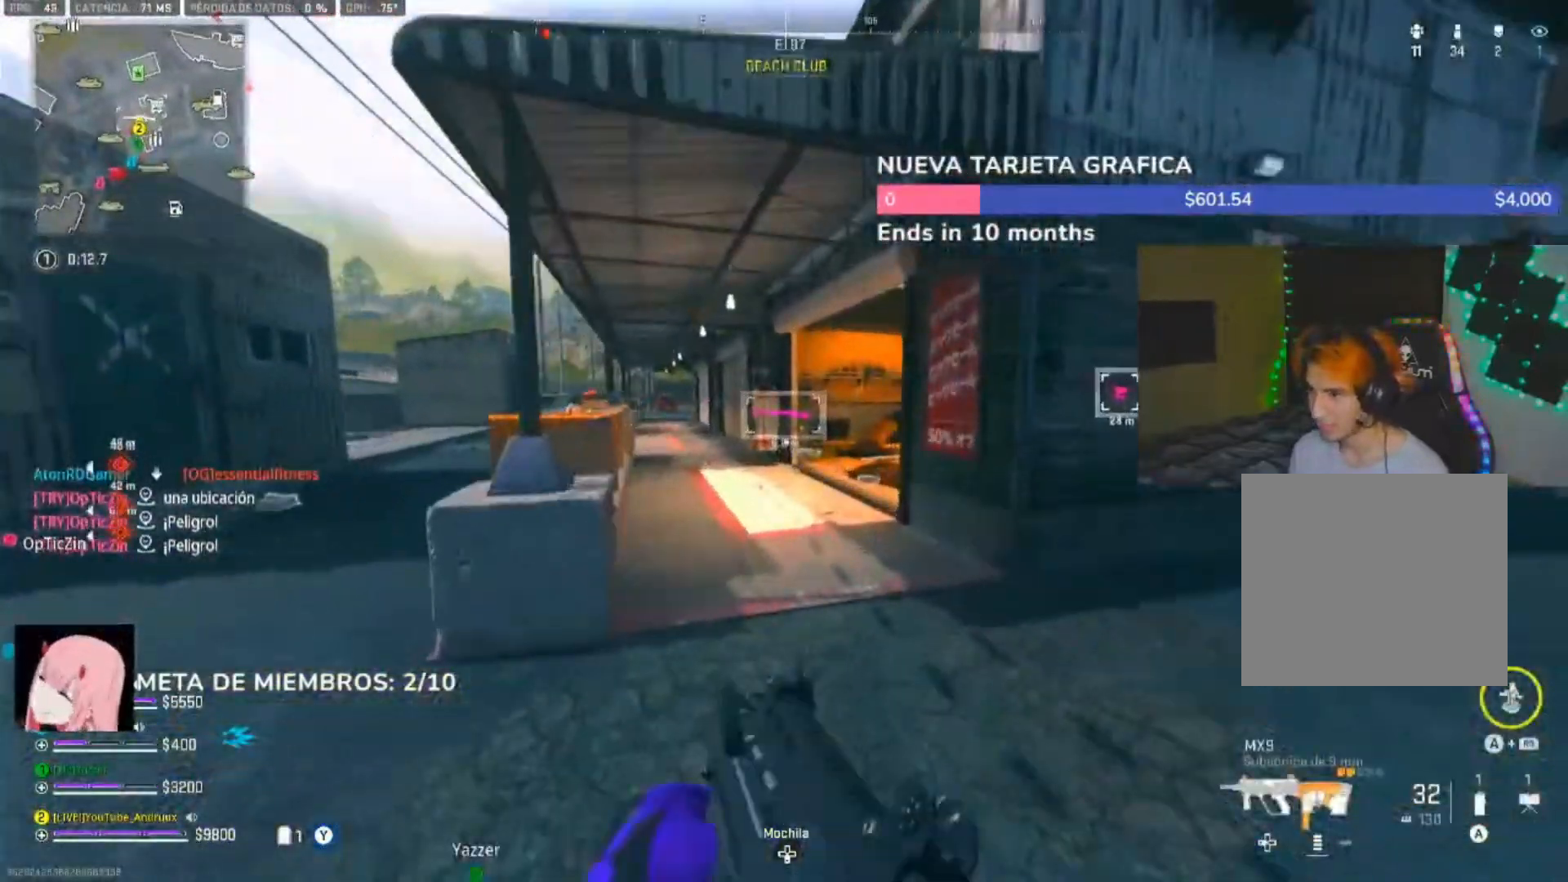
{"dt_ms": 500, "buttons": ["L3"], "left_stick": "up-left", "right_stick": "right", "events": [[17, "L3", "up"], [83, "L3", "down"], [83, "right_stick", "right"], [150, "L3", "up"], [217, "right_stick", "center"], [250, "L3", "down"], [350, "L3", "up"], [417, "L3", "down"], [450, "right_stick", "right"]]}
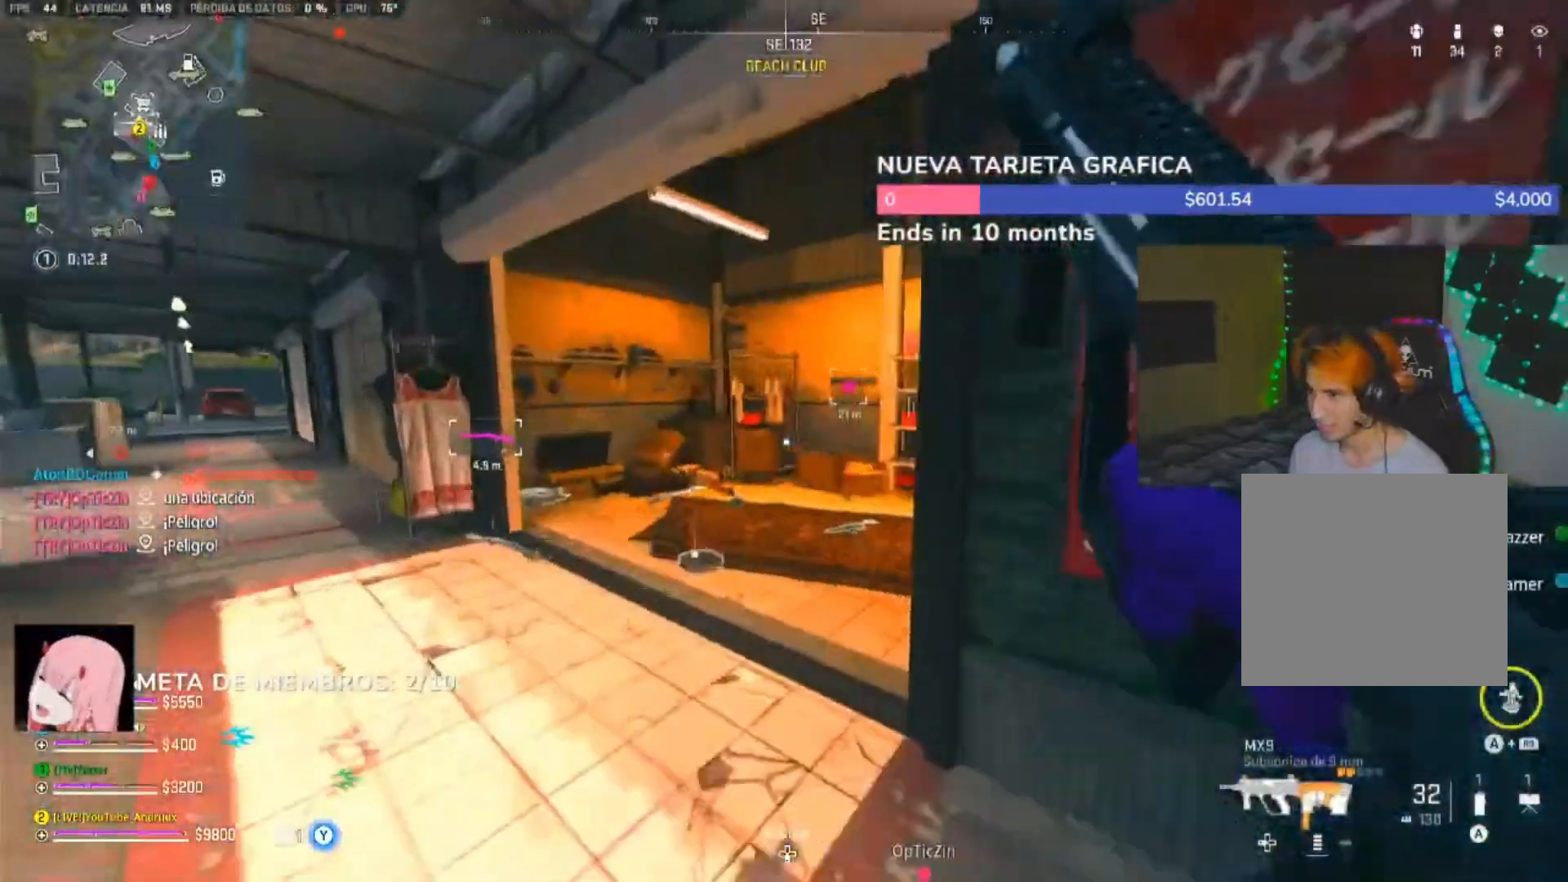
{"dt_ms": 500, "buttons": ["L2", "R2"], "left_stick": "down-right", "right_stick": "right", "events": [[17, "L3", "up"], [117, "L1", "down"], [217, "L1", "up"], [217, "left_stick", "down-left"], [250, "L2", "down"], [300, "right_stick", "center"], [383, "right_stick", "right"], [417, "left_stick", "down-right"], [483, "R2", "down"]]}
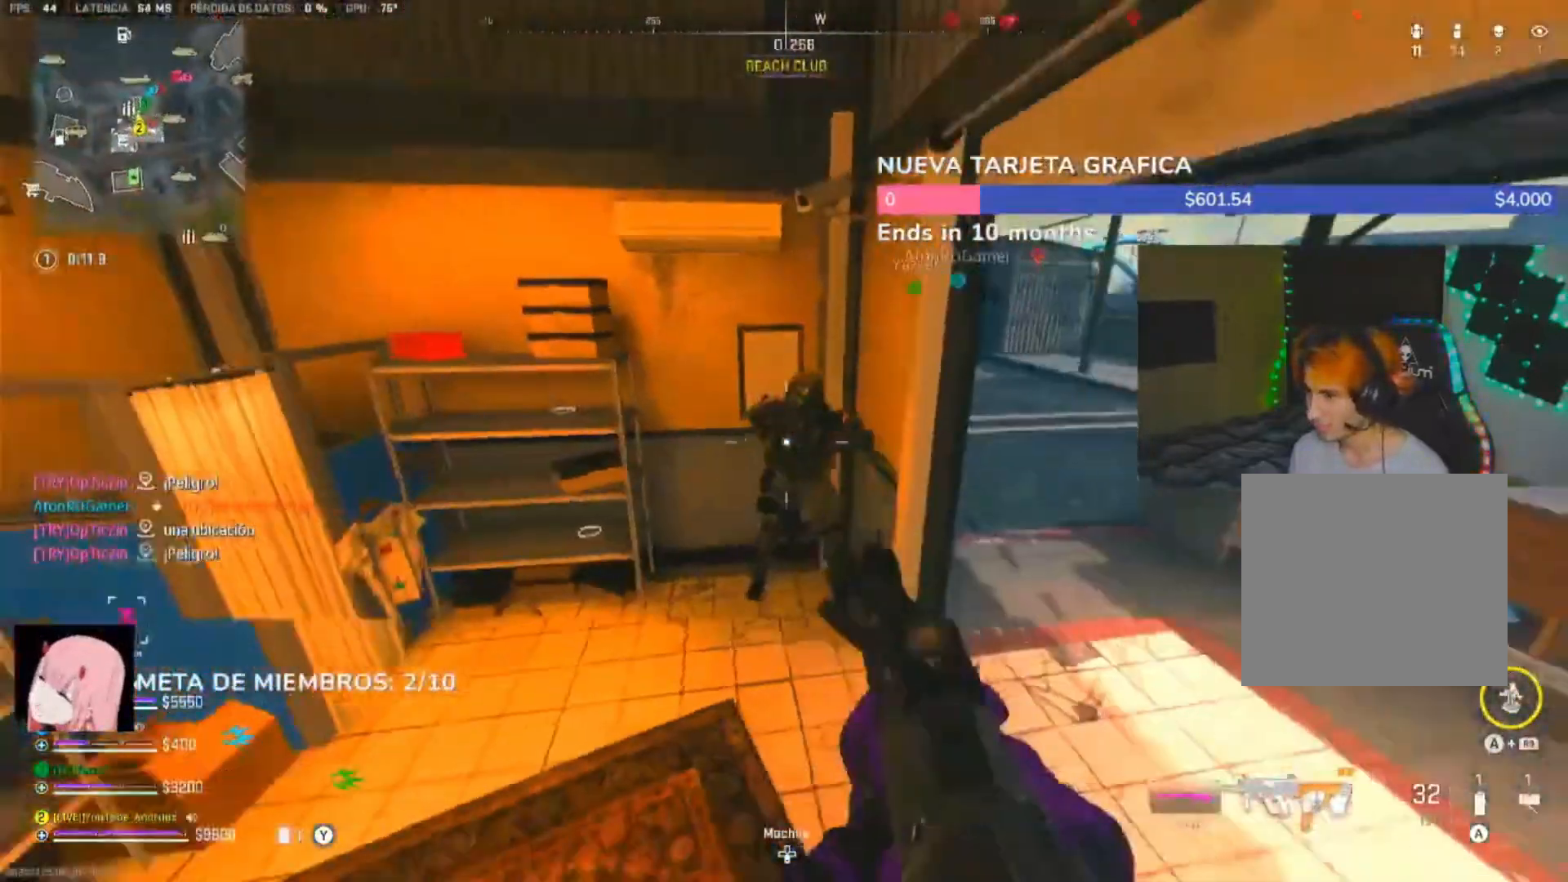
{"dt_ms": 500, "buttons": ["L2", "R2"], "left_stick": "down-left", "right_stick": "left", "events": [[50, "right_stick", "up"], [117, "right_stick", "center"], [283, "right_stick", "left"], [450, "left_stick", "down-left"]]}
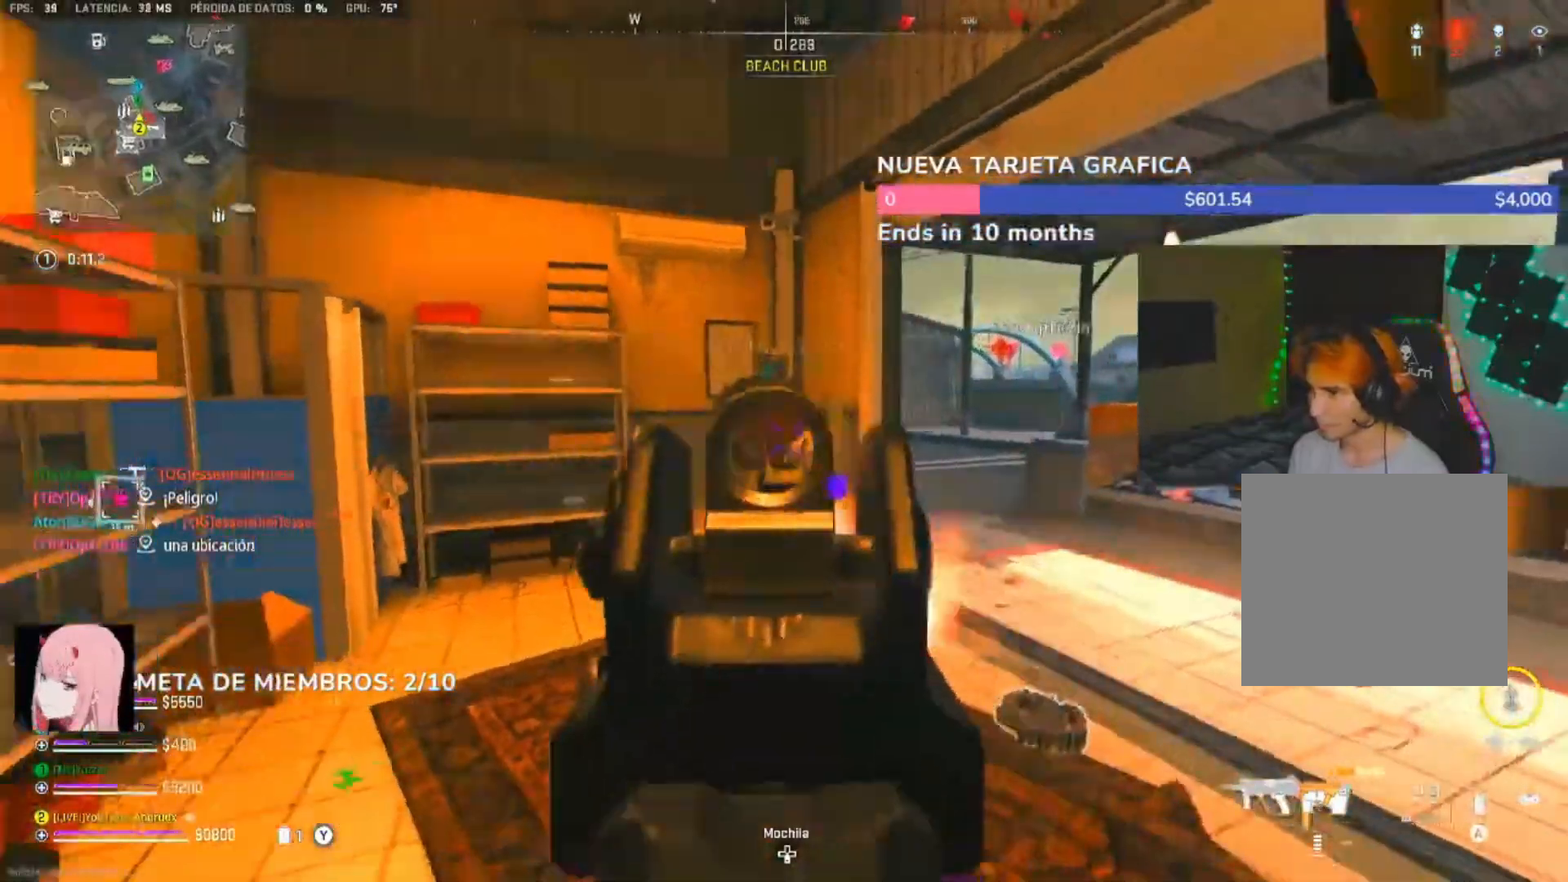
{"dt_ms": 500, "buttons": ["L2", "R2"], "left_stick": "right", "right_stick": "right", "events": [[17, "right_stick", "center"], [50, "left_stick", "right"], [100, "right_stick", "left"], [317, "left_stick", "left"], [417, "right_stick", "right"], [450, "left_stick", "right"]]}
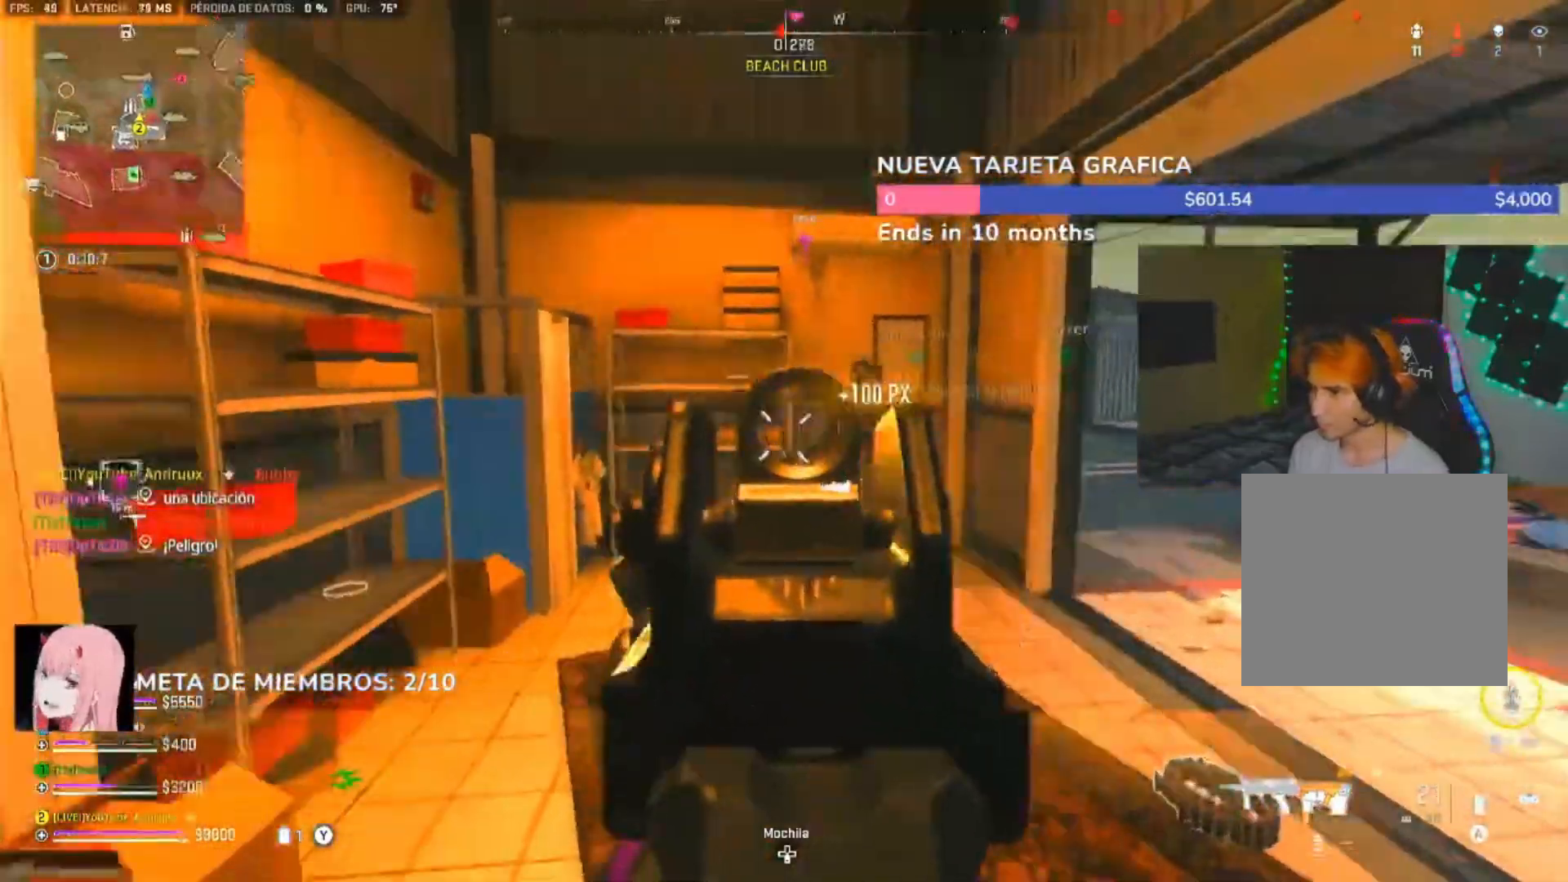
{"dt_ms": 500, "buttons": ["L2", "R2"], "left_stick": "right", "right_stick": "down", "events": [[50, "L2", "up"], [50, "right_stick", "down"], [83, "R2", "up"], [150, "L2", "down"], [150, "left_stick", "center"], [183, "R2", "down"], [283, "left_stick", "left"], [450, "left_stick", "right"]]}
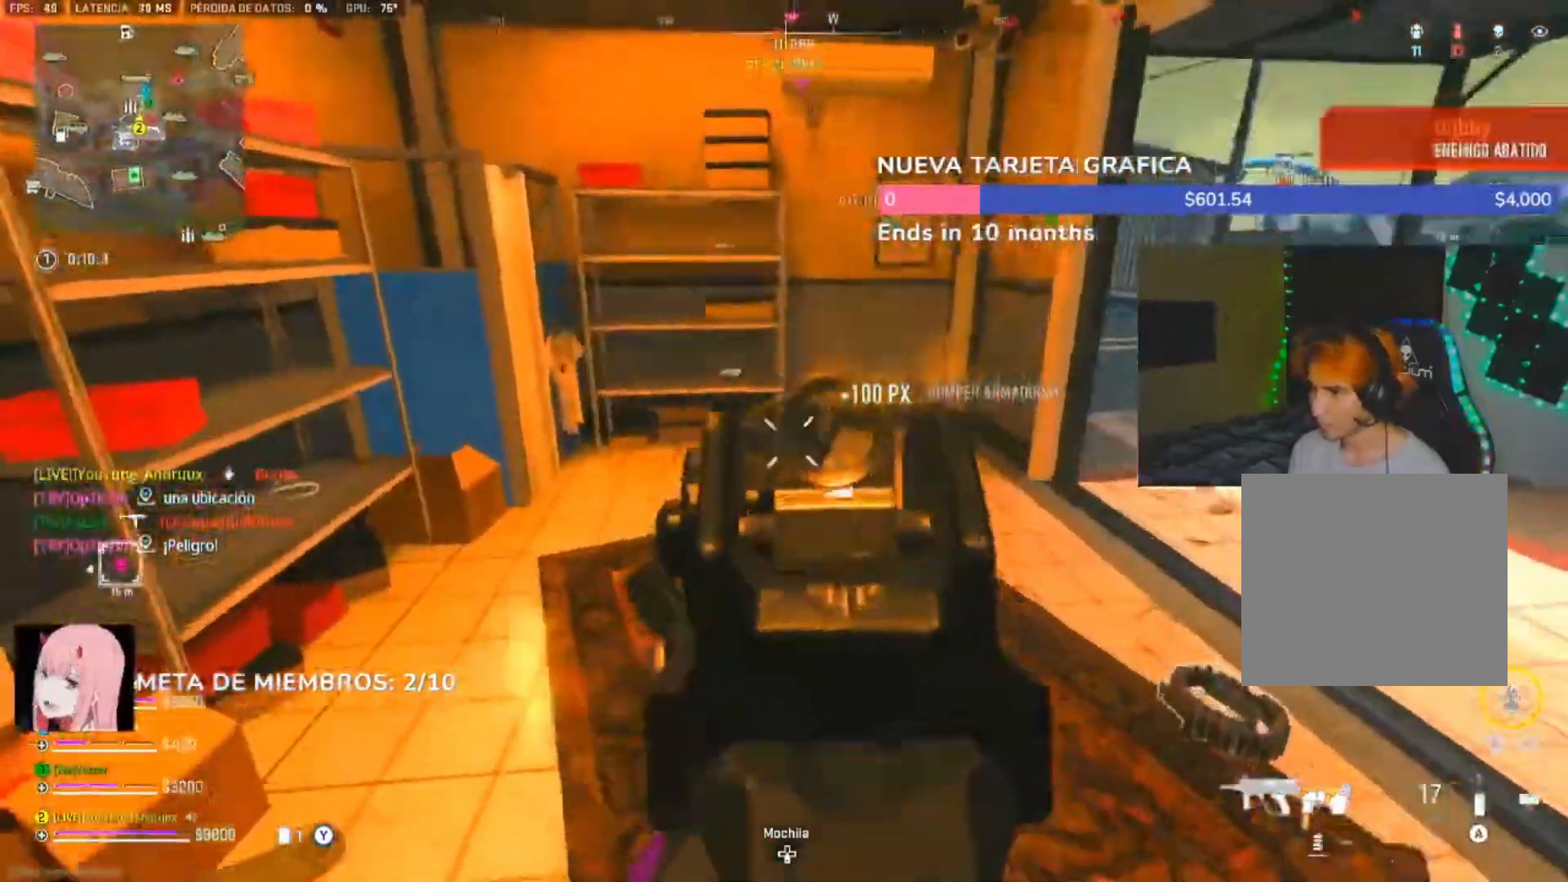
{"dt_ms": 500, "buttons": ["X"], "left_stick": "left", "right_stick": "left", "events": [[133, "right_stick", "left"], [317, "L2", "up"], [350, "R2", "up"], [383, "X", "down"], [483, "left_stick", "left"]]}
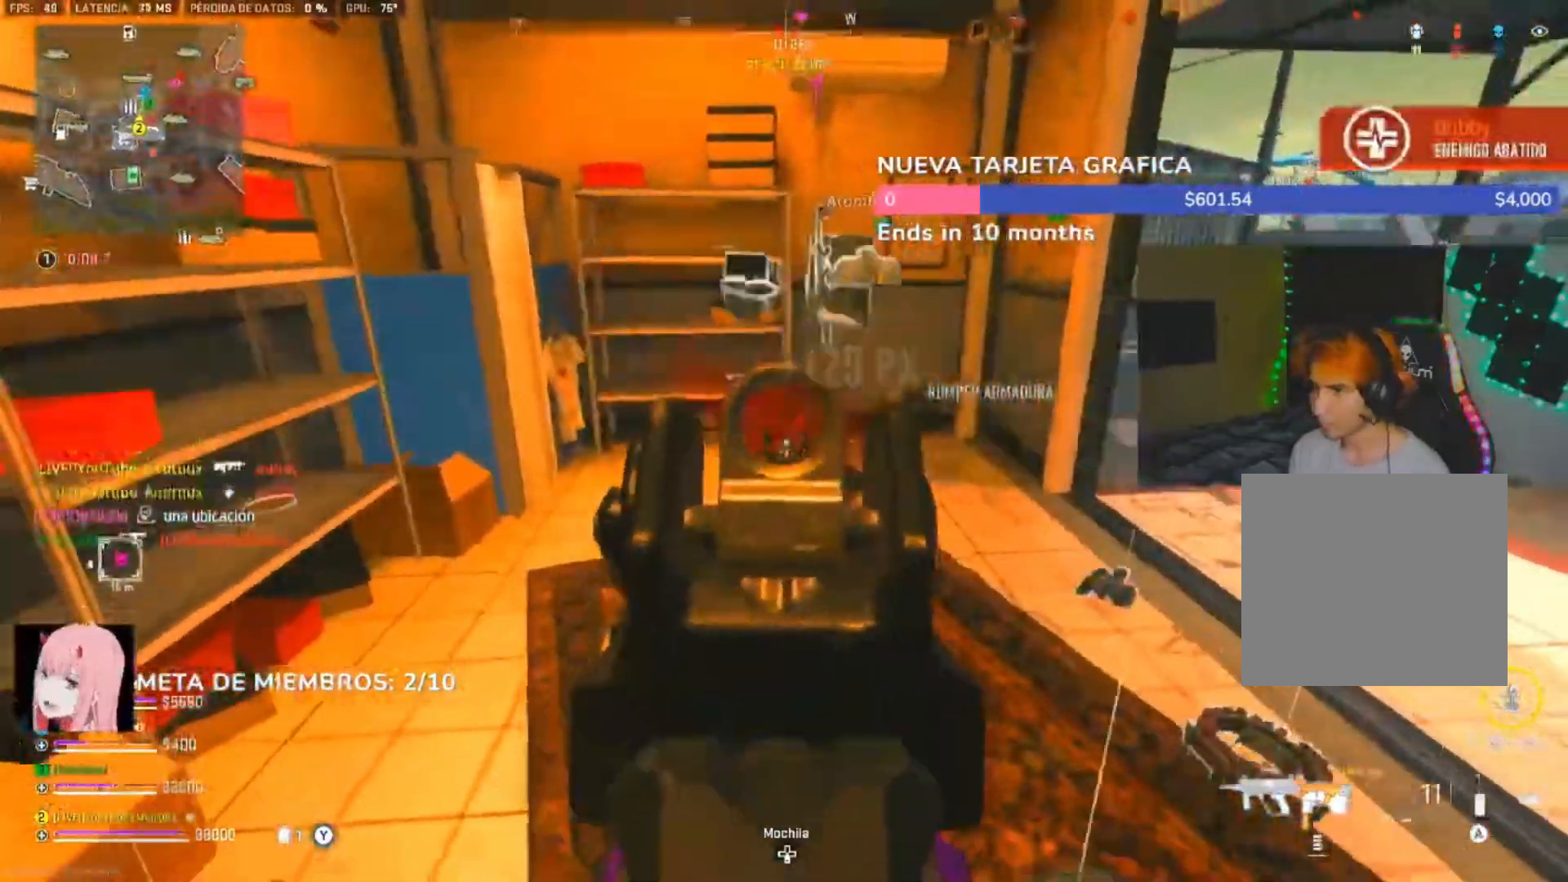
{"dt_ms": 500, "buttons": [], "left_stick": "left", "right_stick": "right", "events": [[250, "R3", "down"], [250, "right_stick", "center"], [350, "R3", "up"], [350, "right_stick", "down"], [383, "L1", "down"], [450, "right_stick", "right"], [483, "L1", "up"], [500, "X", "up"]]}
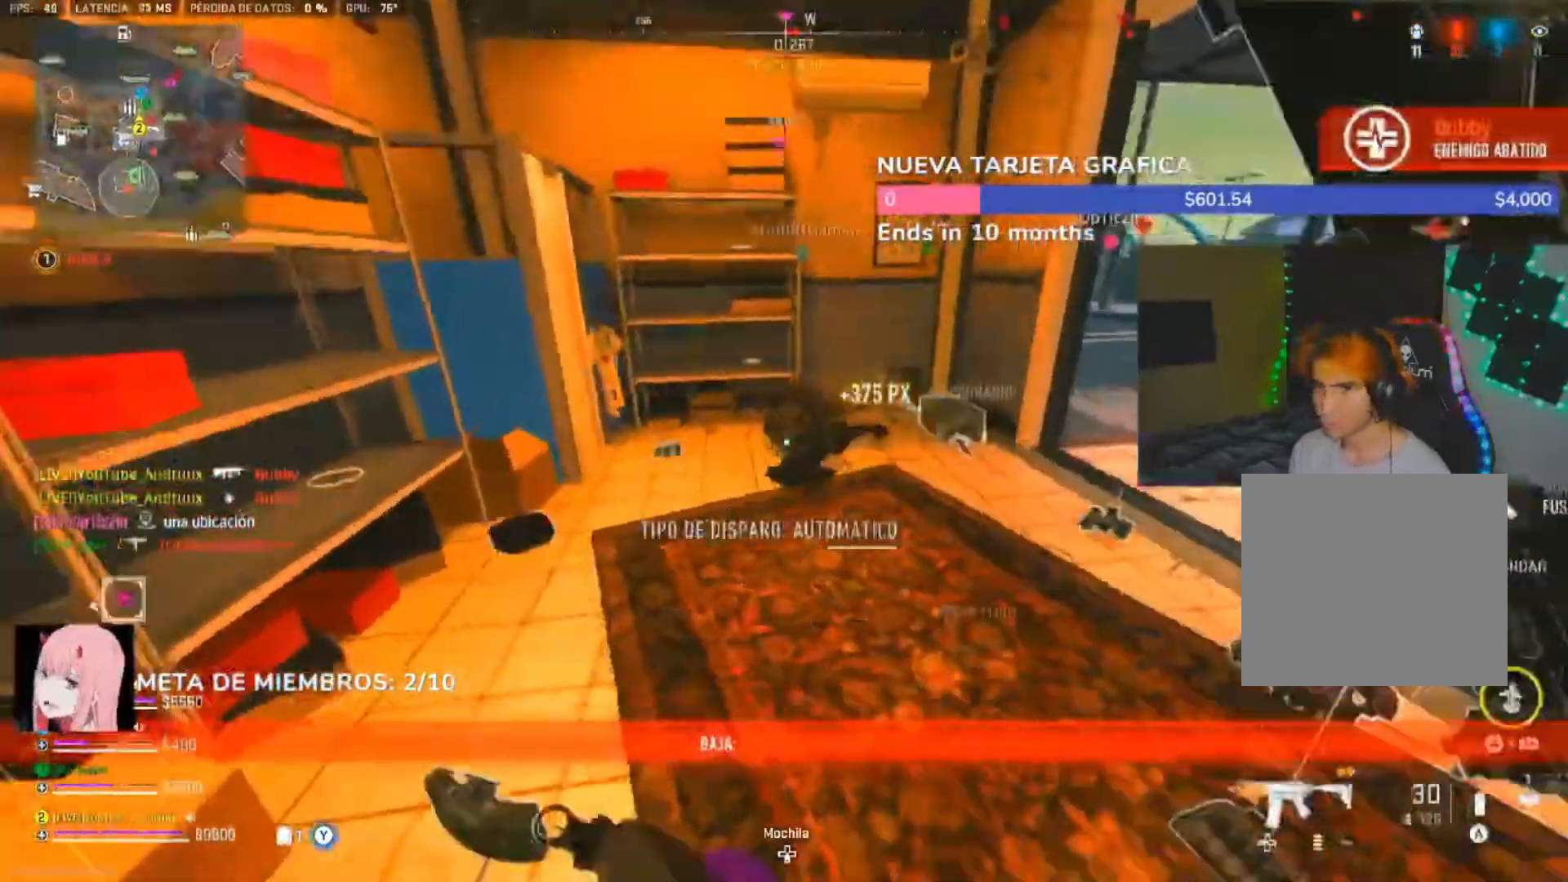
{"dt_ms": 1000, "buttons": ["L3"], "left_stick": "up", "right_stick": "up-right"}
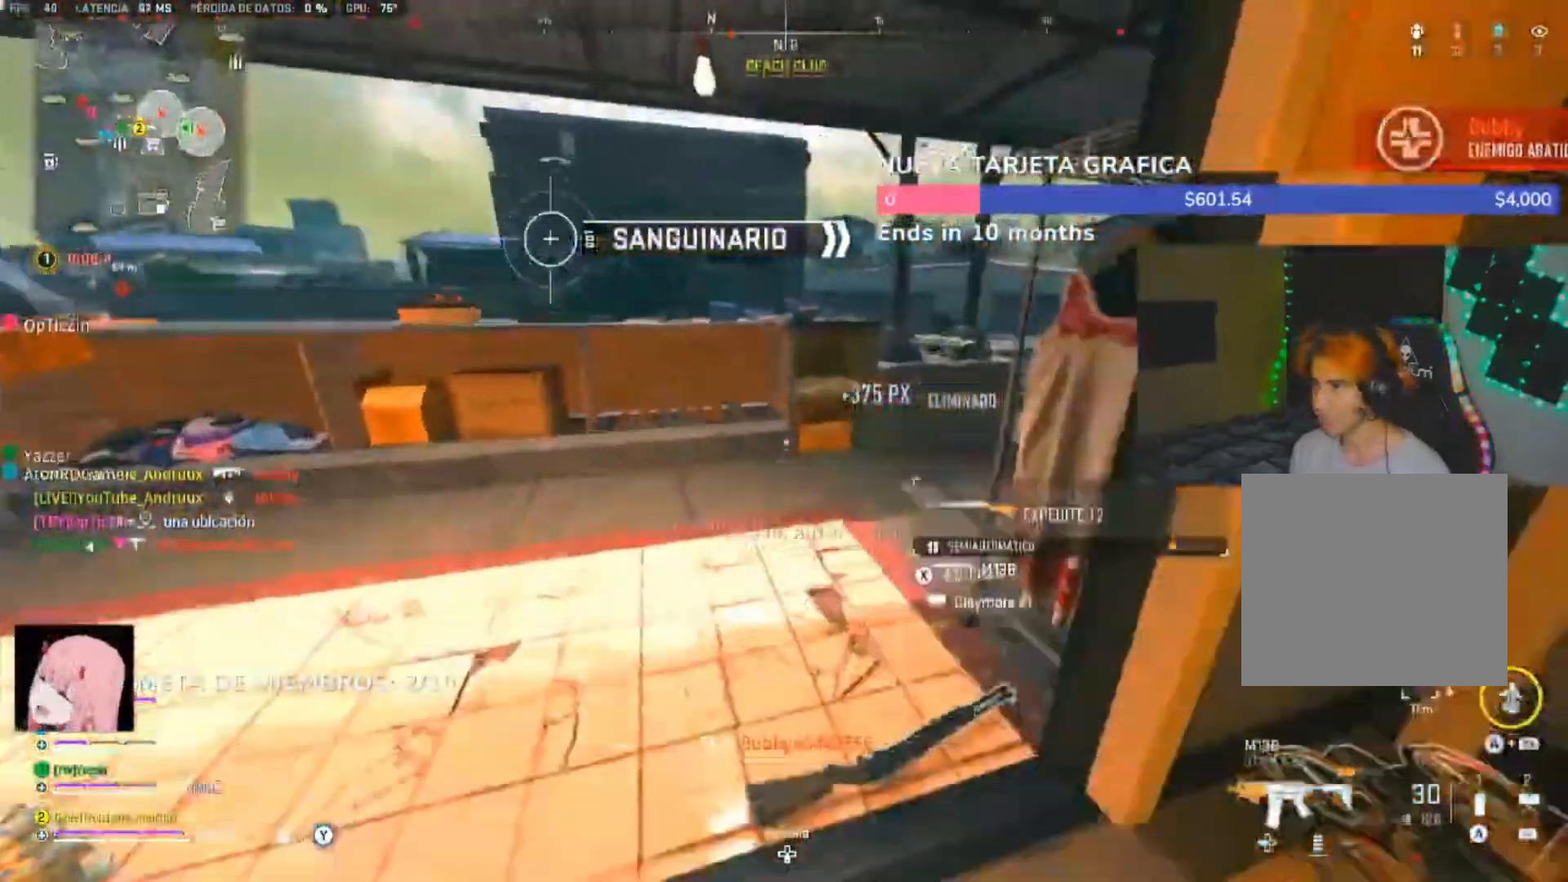
{"dt_ms": 500, "buttons": ["L2"], "left_stick": "up-left", "right_stick": "down-left"}
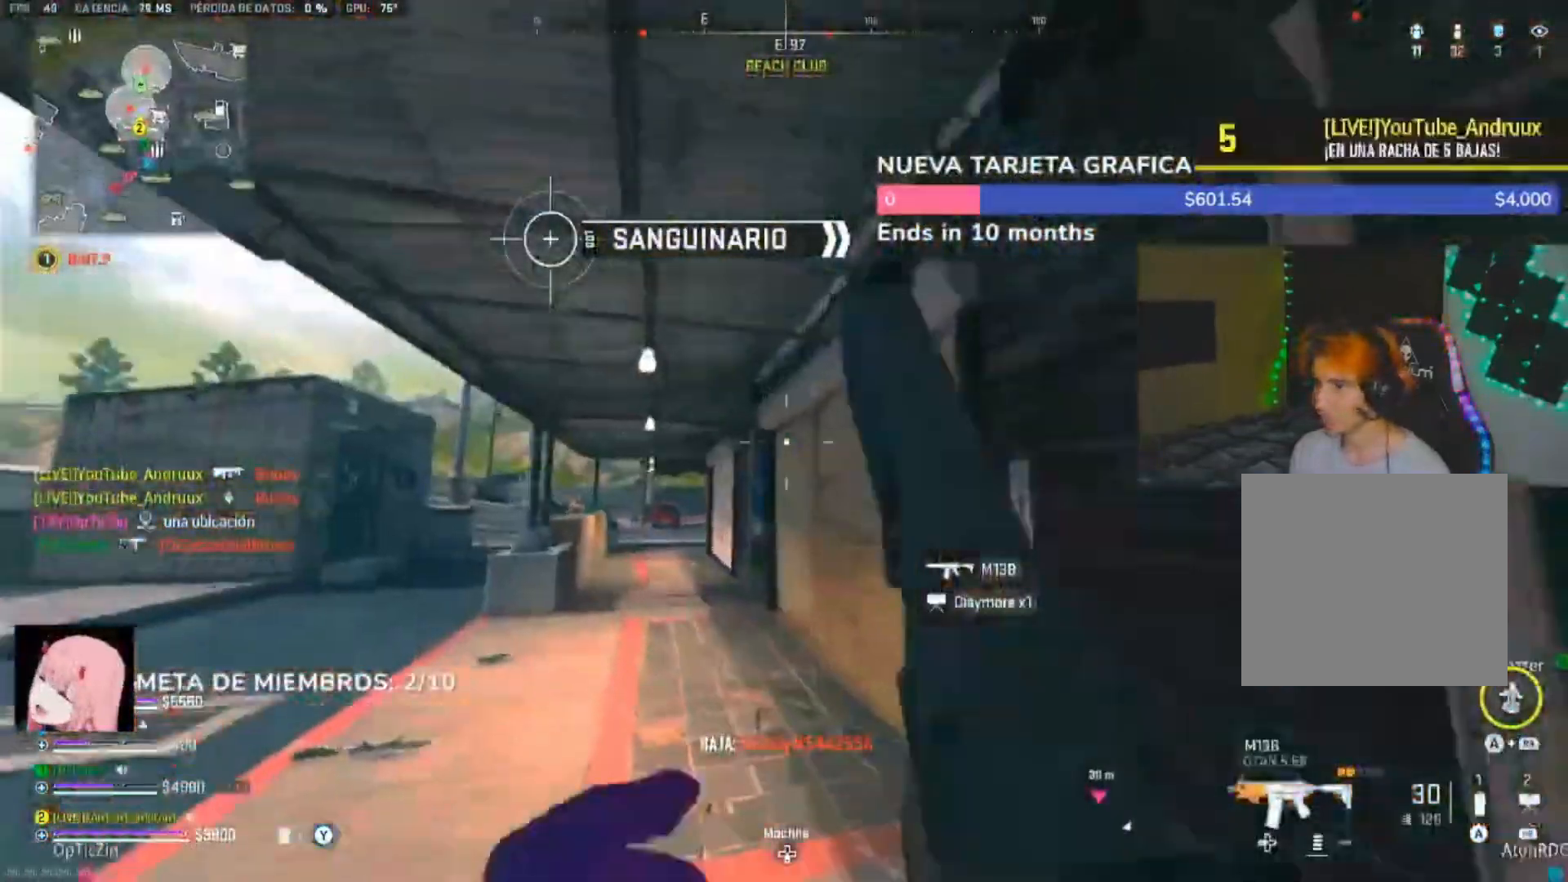
{"dt_ms": 500, "buttons": [], "left_stick": "up-left", "right_stick": "center", "events": [[83, "left_stick", "up"], [83, "right_stick", "left"], [183, "left_stick", "up-right"], [283, "R2", "down"], [417, "right_stick", "center"], [450, "L2", "up"], [450, "left_stick", "up-left"], [483, "R2", "up"]]}
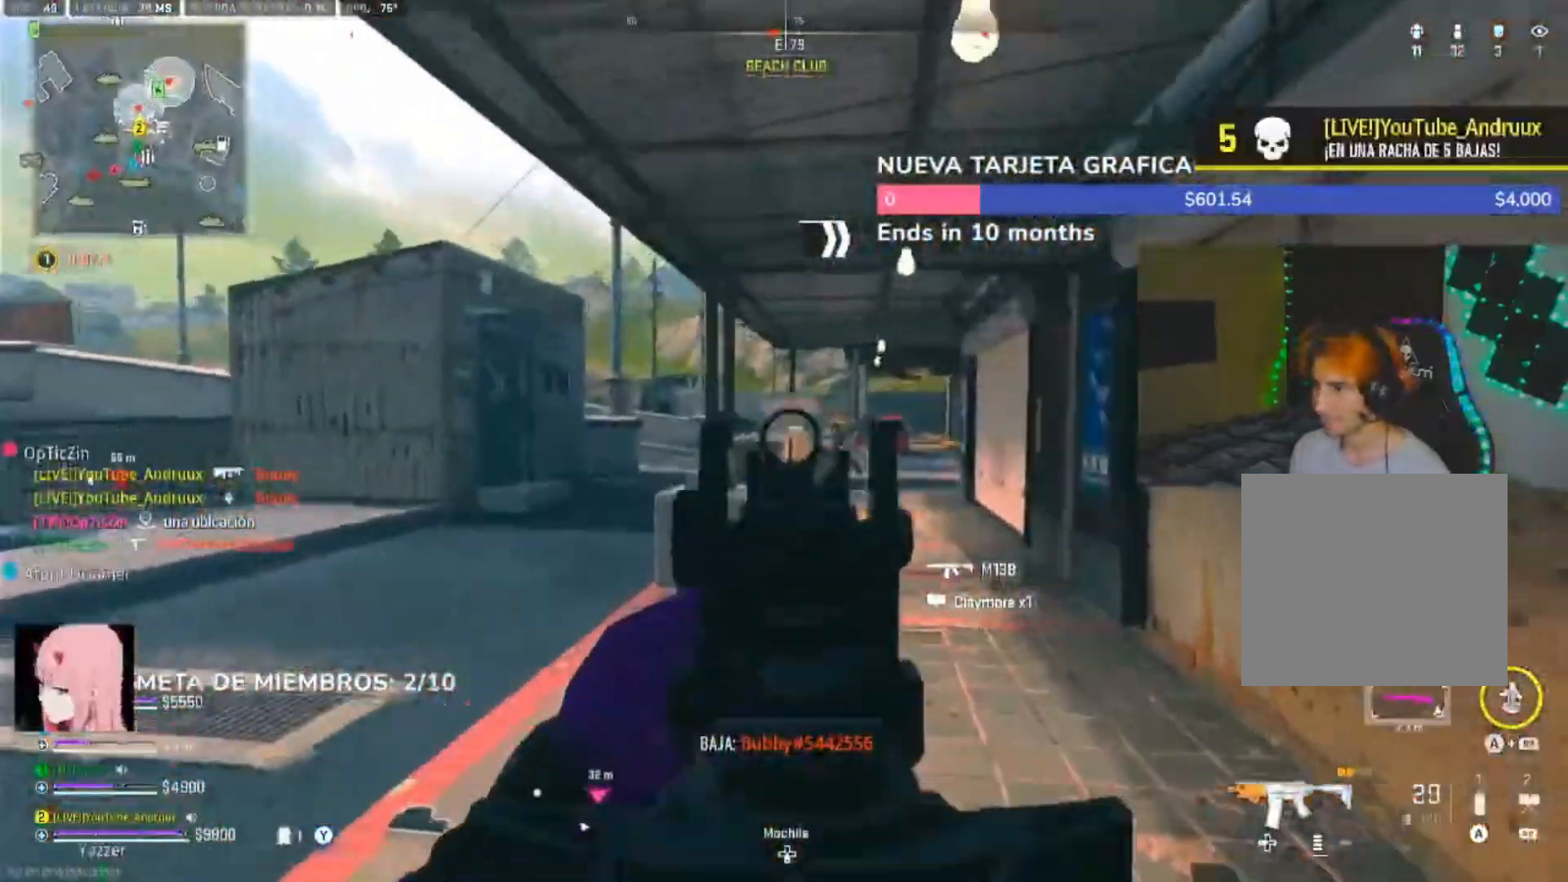
{"dt_ms": 500, "buttons": ["R3"], "left_stick": "left", "right_stick": "center", "events": [[50, "right_stick", "left"], [117, "L3", "down"], [317, "right_stick", "right"], [383, "L3", "up"], [450, "R3", "down"], [450, "left_stick", "left"], [450, "right_stick", "center"]]}
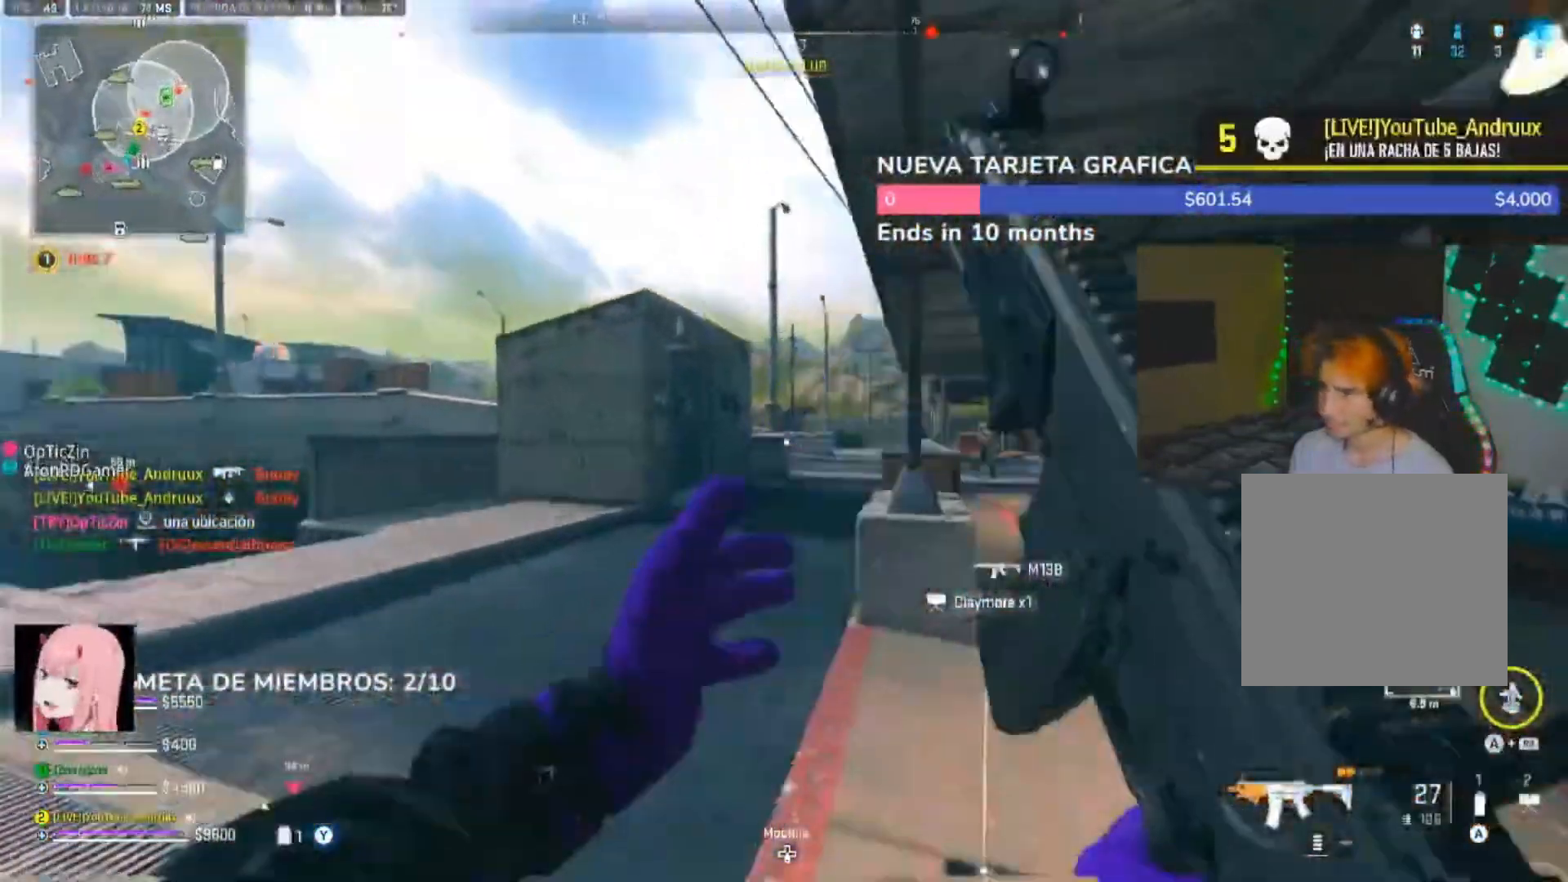
{"dt_ms": 500, "buttons": ["L2"], "left_stick": "right", "right_stick": "left", "events": [[50, "R3", "up"], [117, "right_stick", "right"], [183, "L2", "down"], [183, "right_stick", "center"], [217, "left_stick", "up-right"], [250, "L1", "down"], [317, "L1", "up"], [333, "left_stick", "right"], [483, "right_stick", "left"]]}
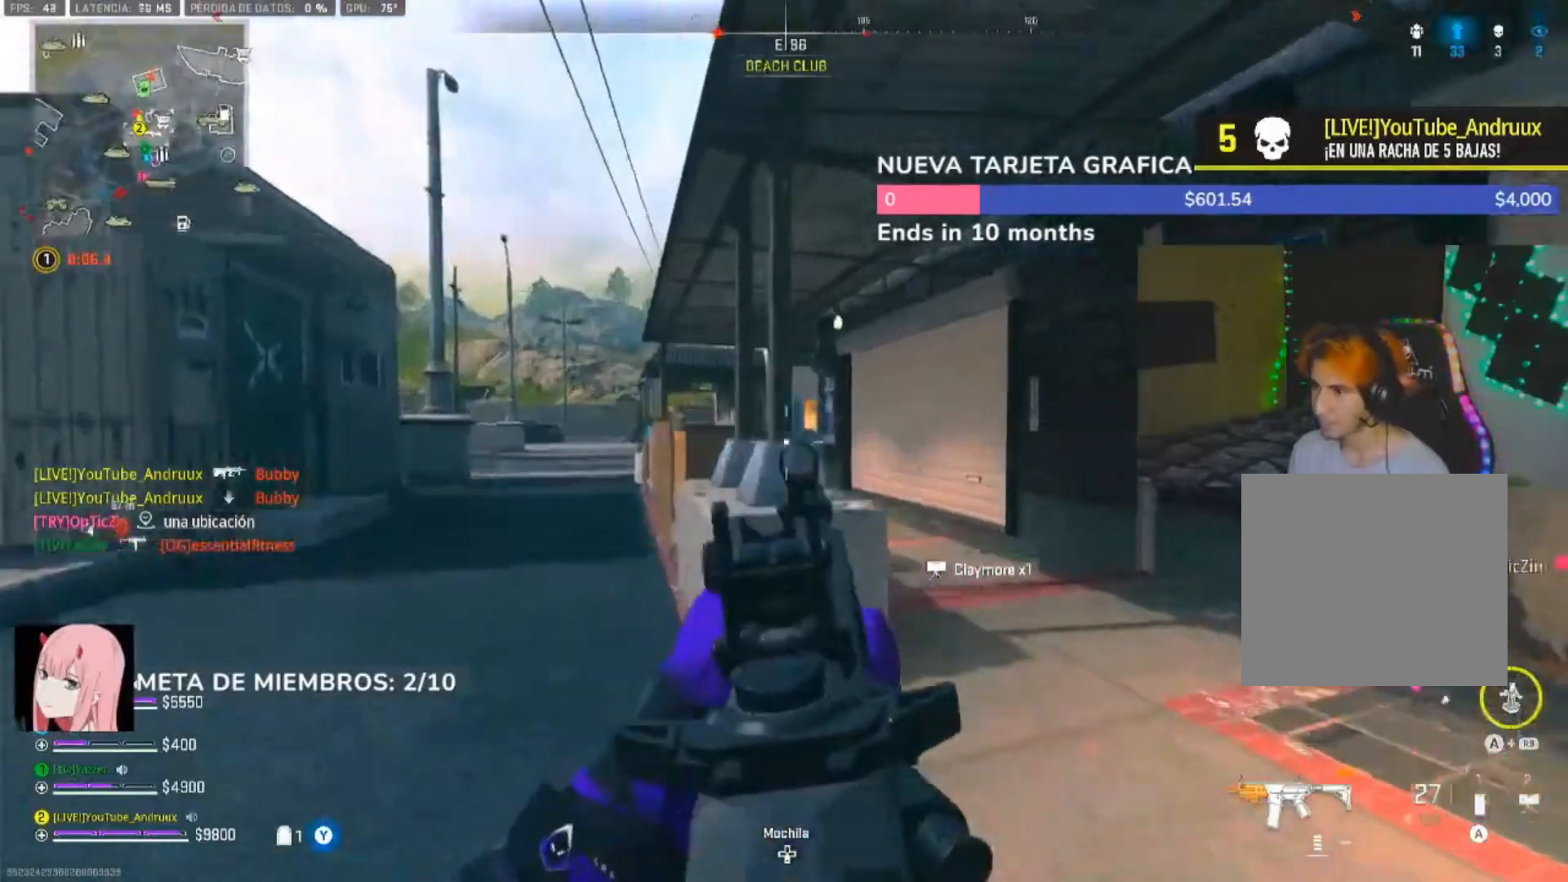
{"dt_ms": 500, "buttons": ["L2", "R2"], "left_stick": "right", "right_stick": "center", "events": [[17, "right_stick", "center"], [117, "right_stick", "left"], [217, "R2", "down"], [317, "right_stick", "right"], [417, "right_stick", "center"]]}
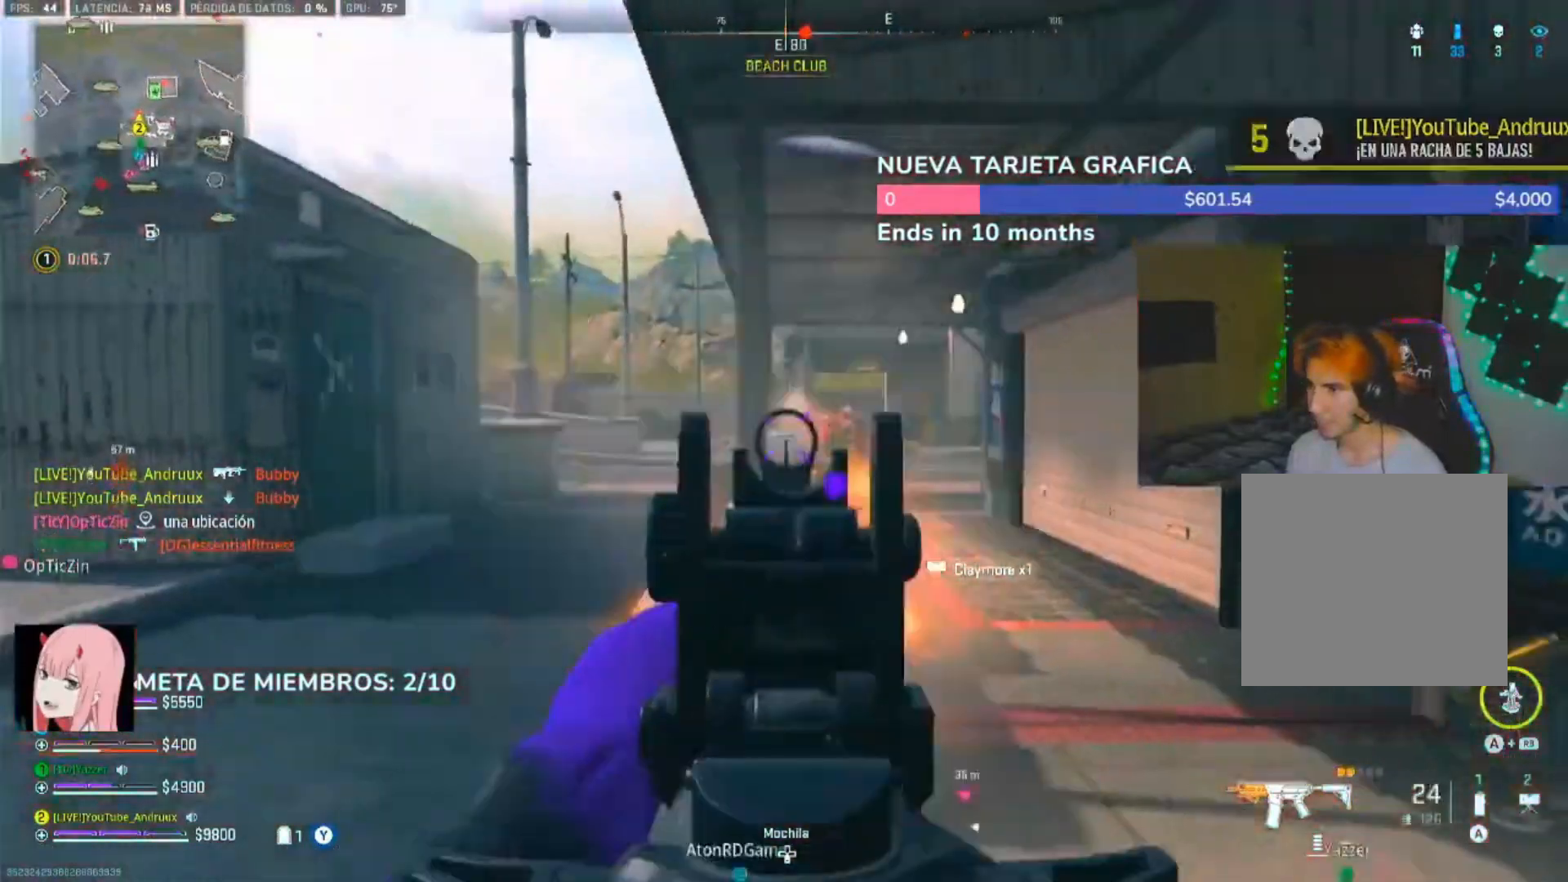
{"dt_ms": 500, "buttons": ["L2", "R2"], "left_stick": "left", "right_stick": "center", "events": [[117, "left_stick", "left"]]}
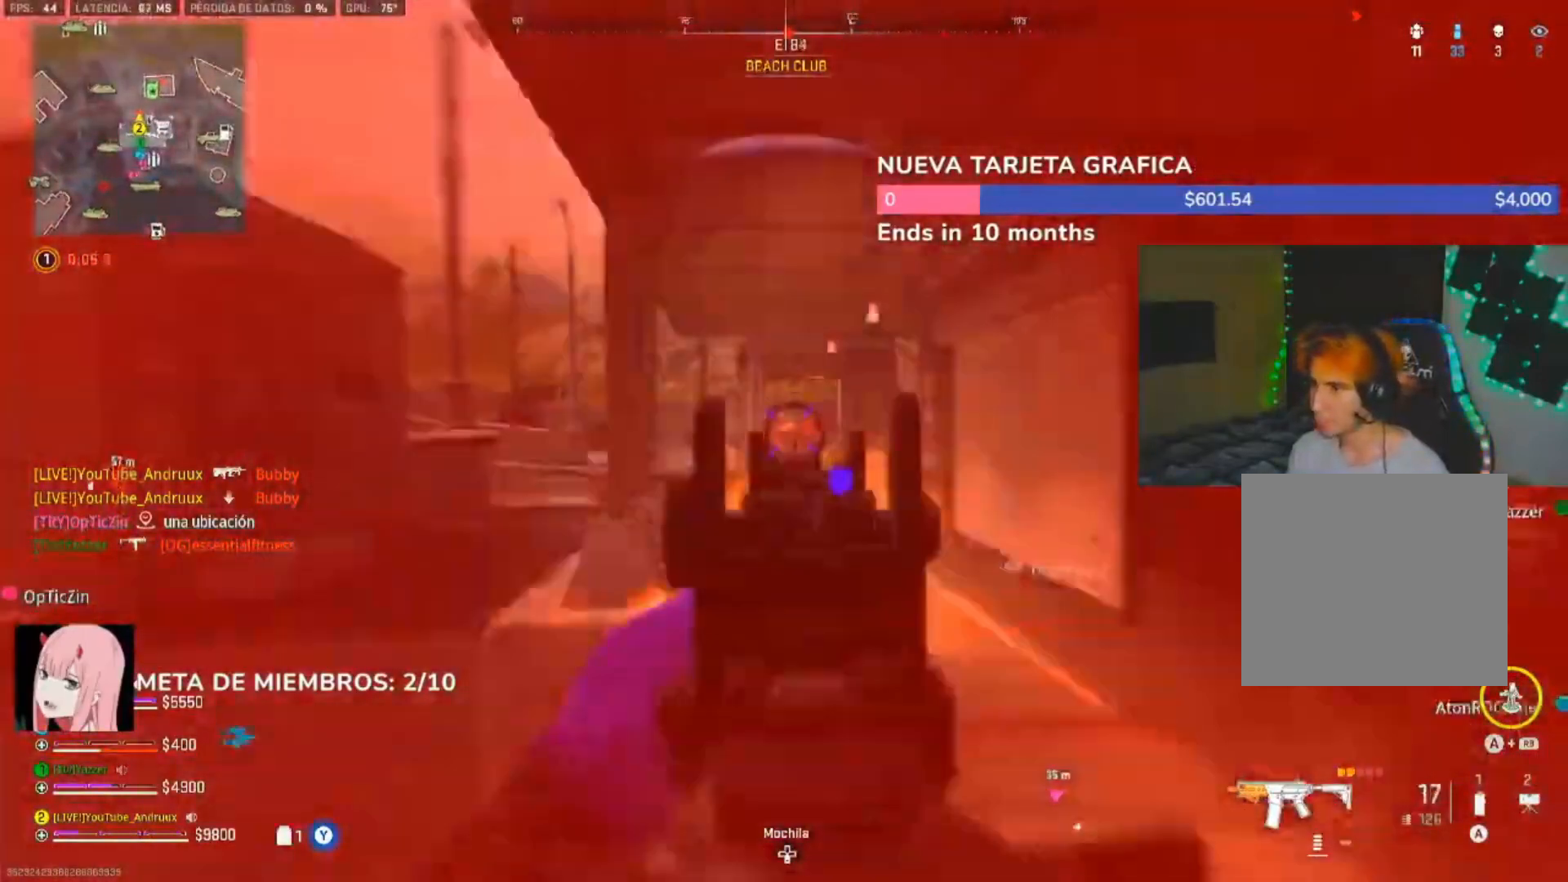
{"dt_ms": 500, "buttons": ["L2", "R2"], "left_stick": "left", "right_stick": "center", "events": [[117, "left_stick", "right"], [450, "left_stick", "left"]]}
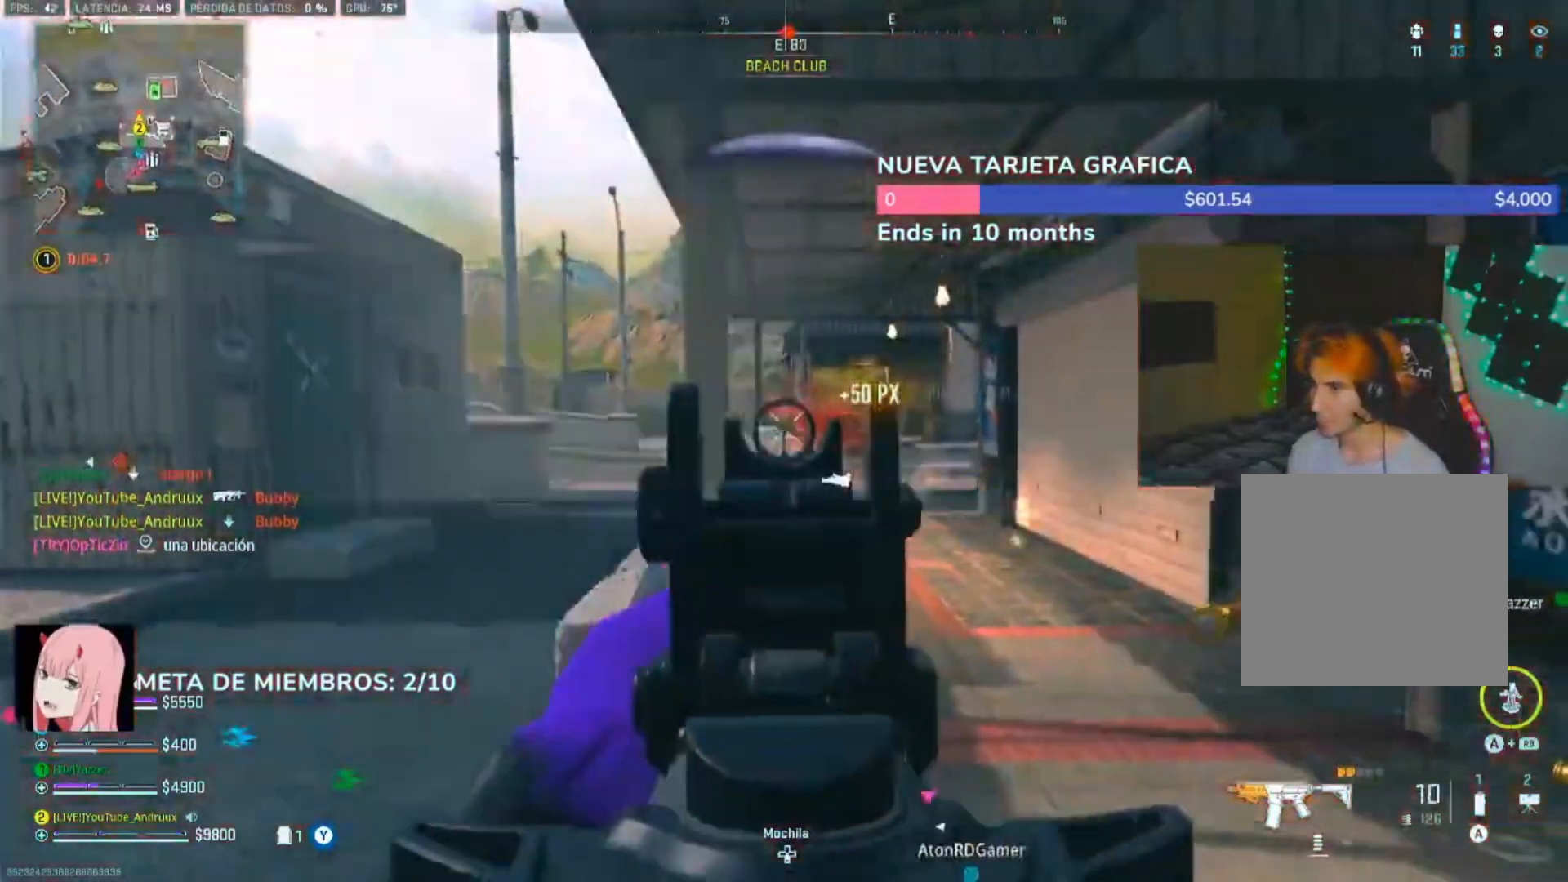
{"dt_ms": 500, "buttons": ["L3"], "left_stick": "up", "right_stick": "left"}
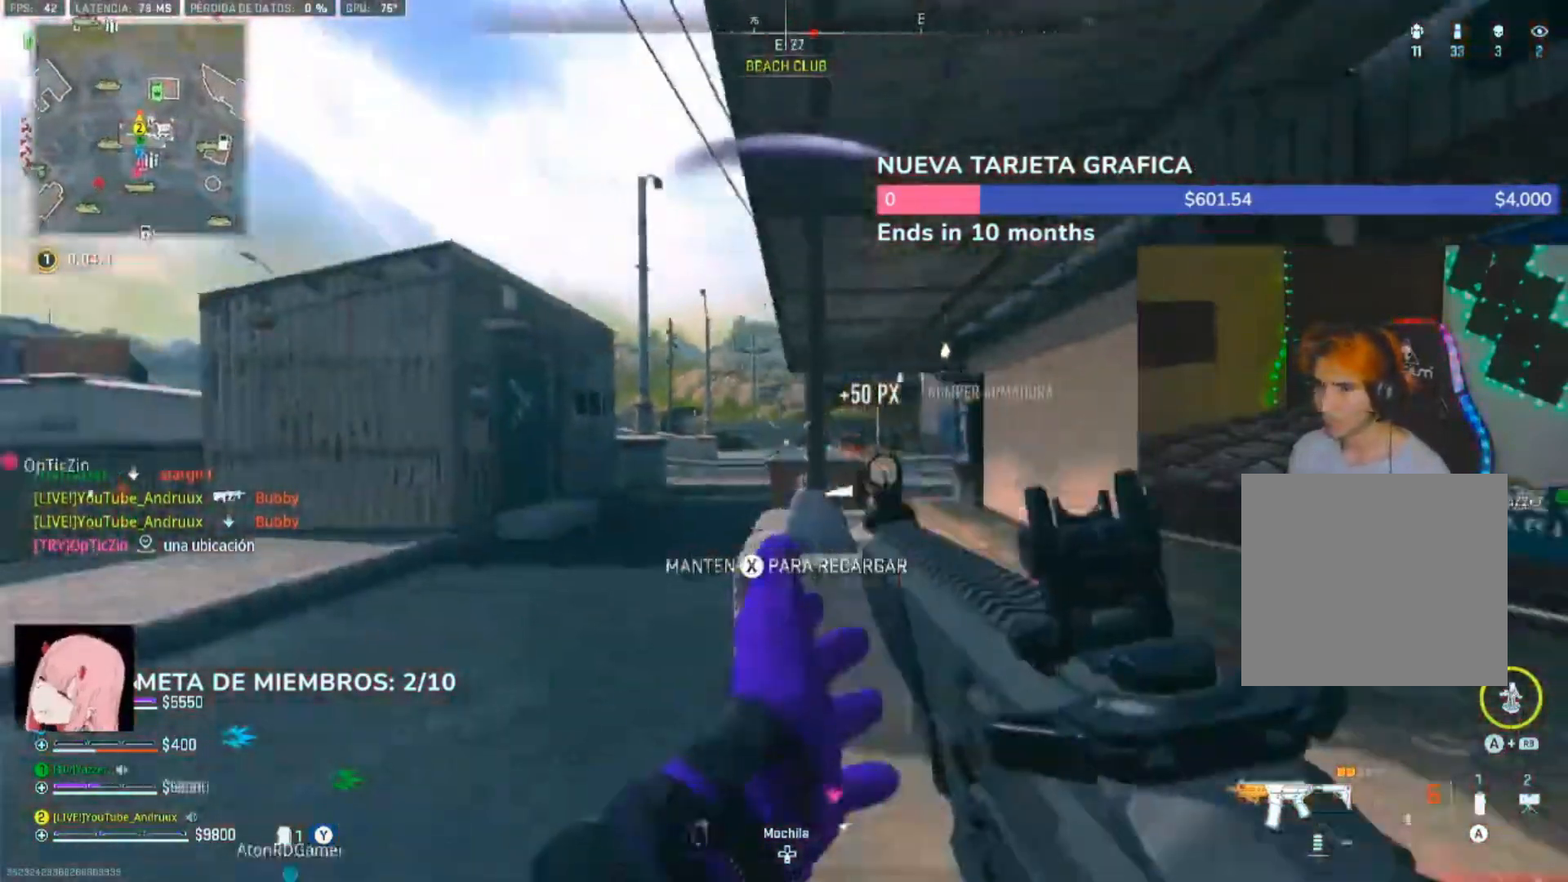
{"dt_ms": 500, "buttons": ["L2"], "left_stick": "up-right", "right_stick": "right", "events": [[117, "L3", "up"], [117, "right_stick", "right"], [183, "L1", "down"], [283, "left_stick", "up-right"], [317, "L1", "up"], [417, "L2", "down"]]}
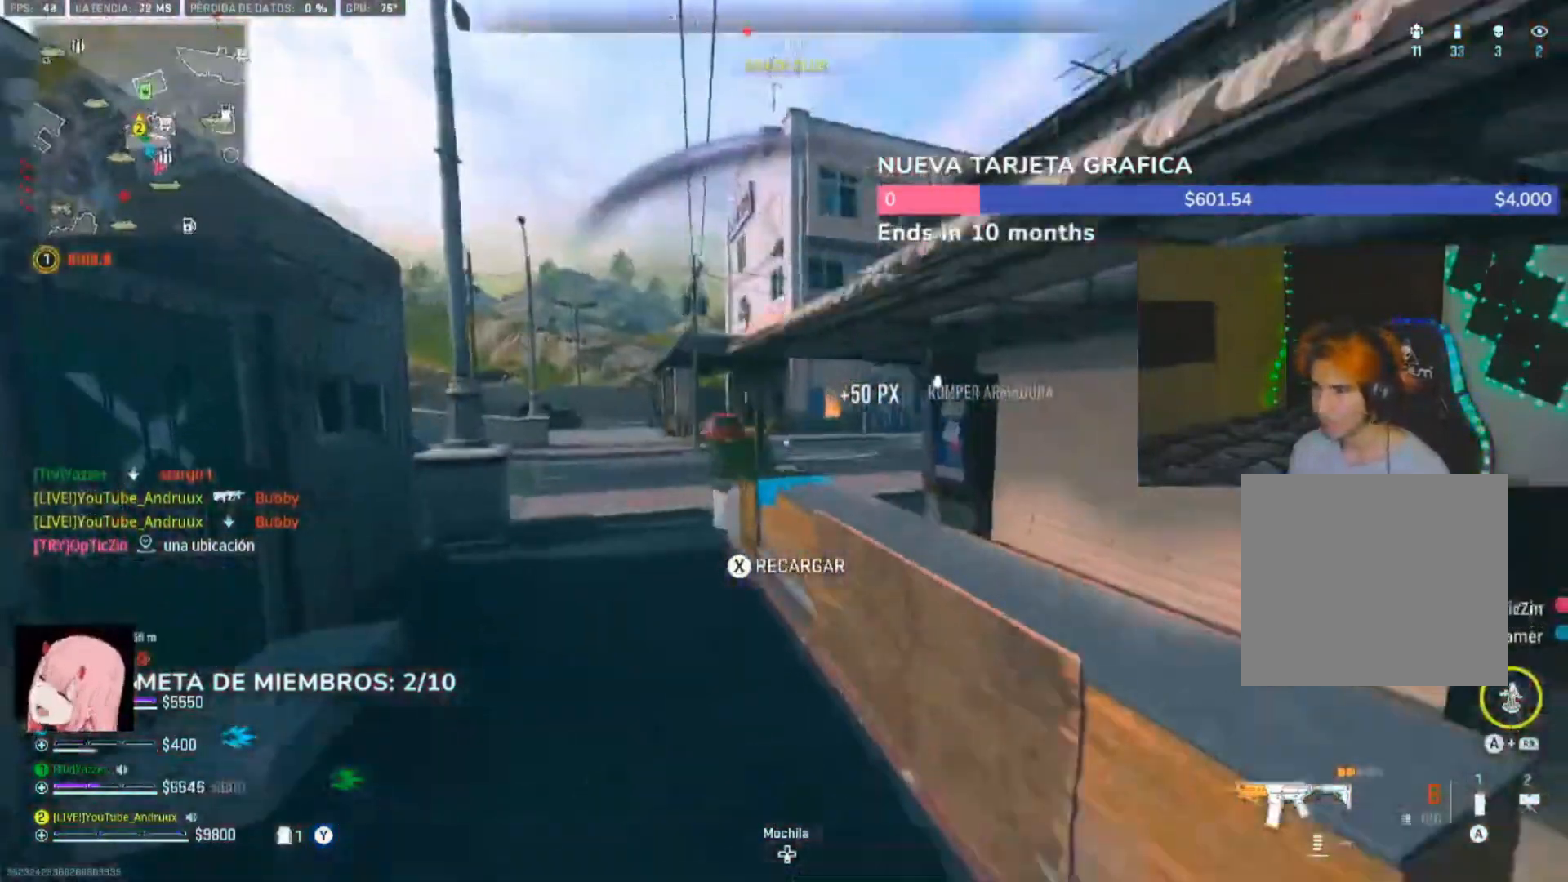
{"dt_ms": 500, "buttons": ["L3"], "left_stick": "up-left", "right_stick": "left", "events": [[17, "right_stick", "down"], [50, "left_stick", "up-left"], [150, "right_stick", "center"], [217, "L2", "up"], [317, "right_stick", "left"], [350, "L3", "down"], [417, "L3", "up"], [483, "L3", "down"]]}